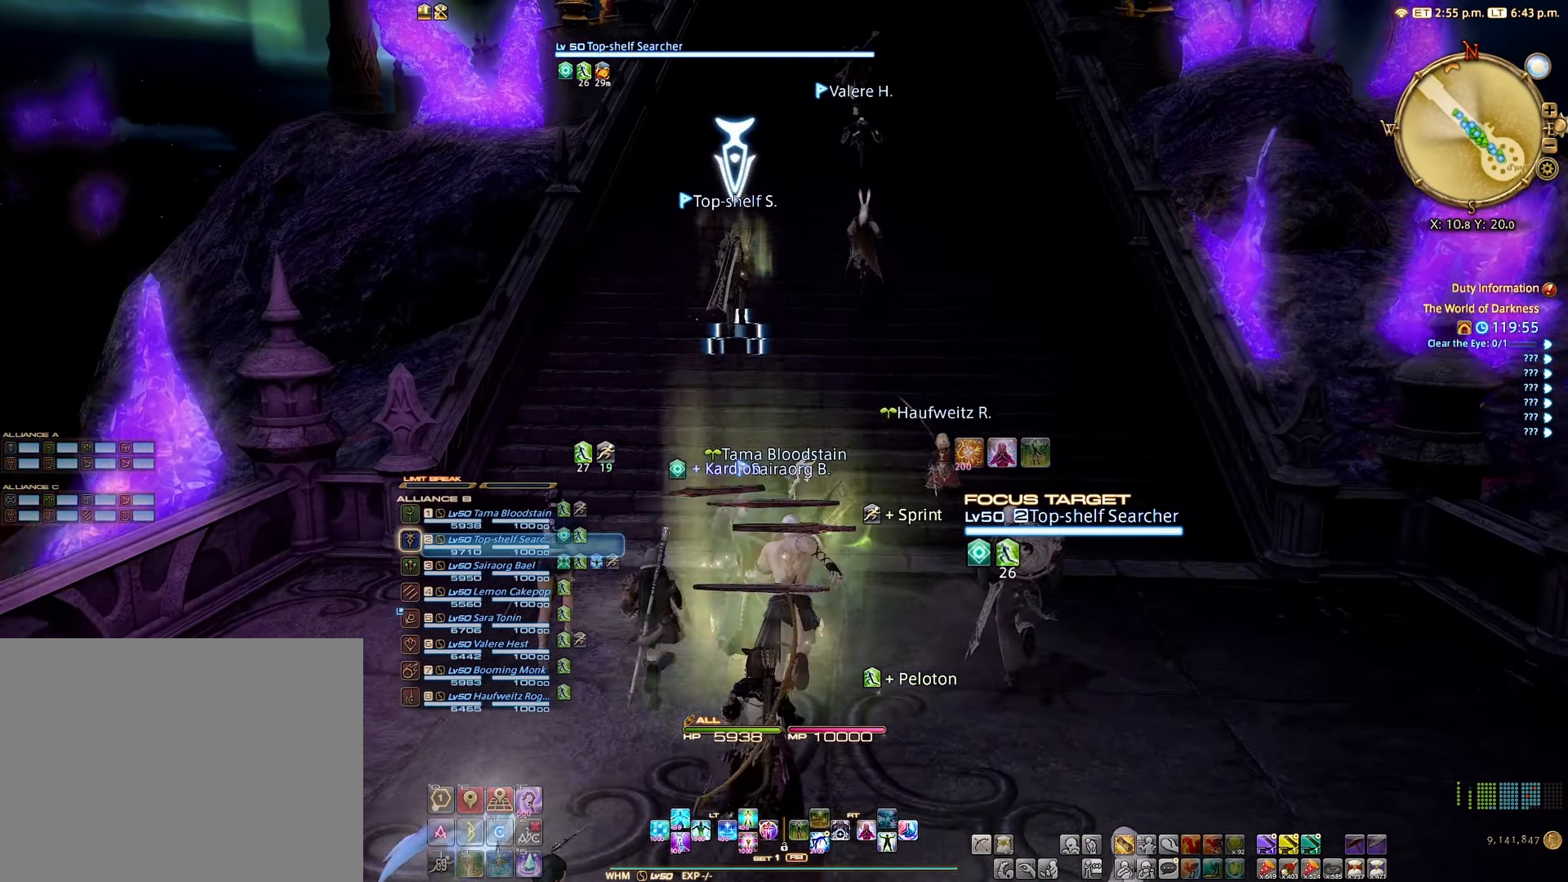
Gameplay with a controller (Xbox layout); each line is a JSON object with the inputs held at the frame after it. "events" lists button and stick changes between this image and that frame as [ms after this image, input, new state], when the widget could be followed in between. Not read: L3 R3.
{"buttons": [], "left_stick": "center", "right_stick": "center", "events": [[34, "Y", "up"], [67, "R1", "up"]]}
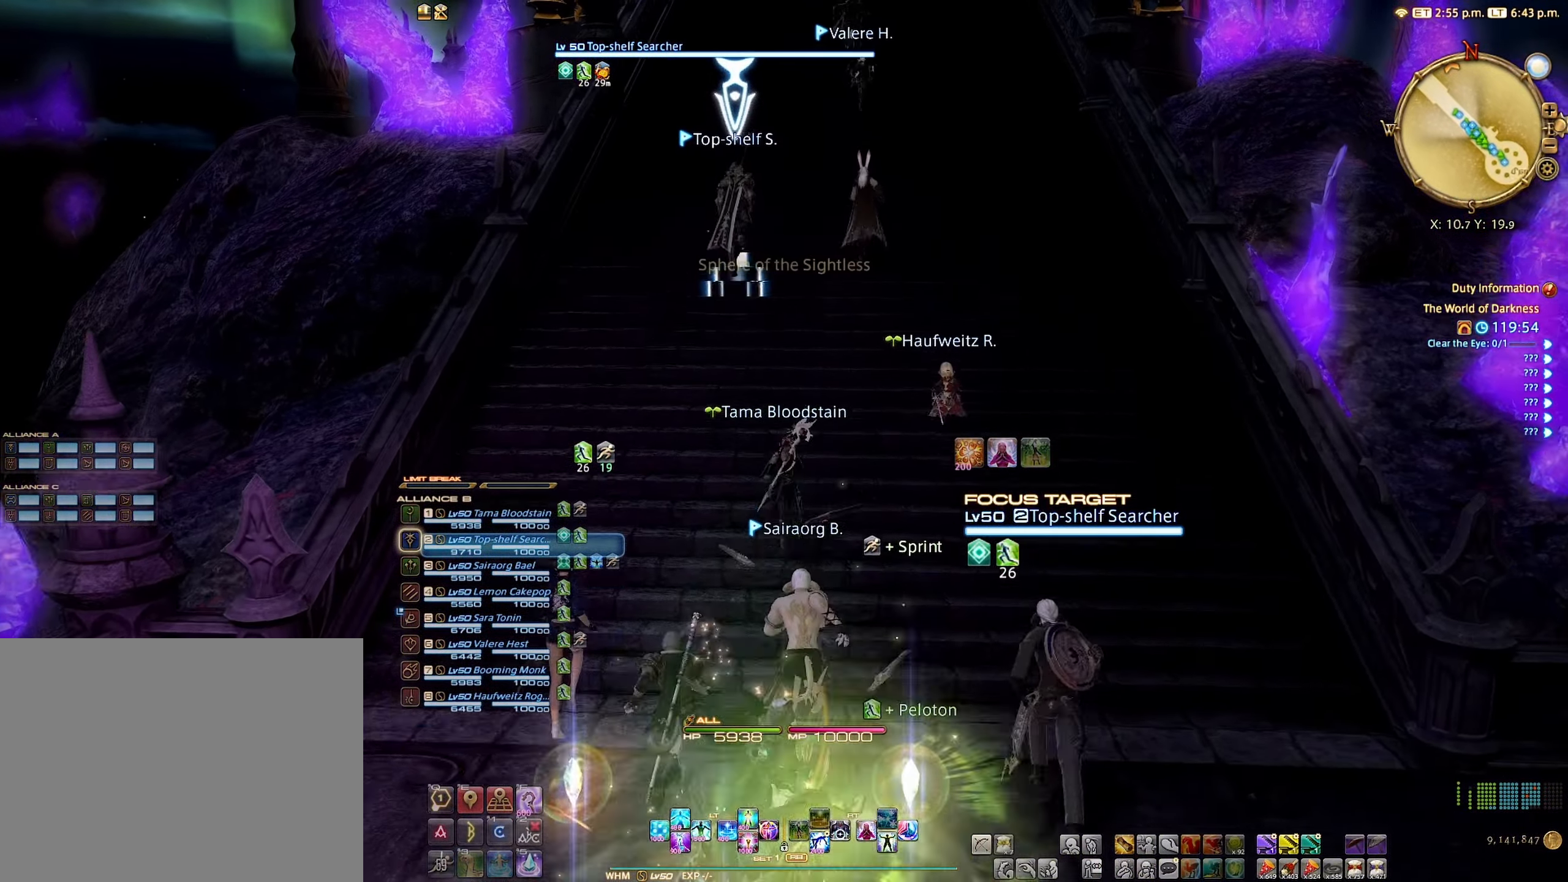
{"buttons": [], "left_stick": "center", "right_stick": "center", "events": []}
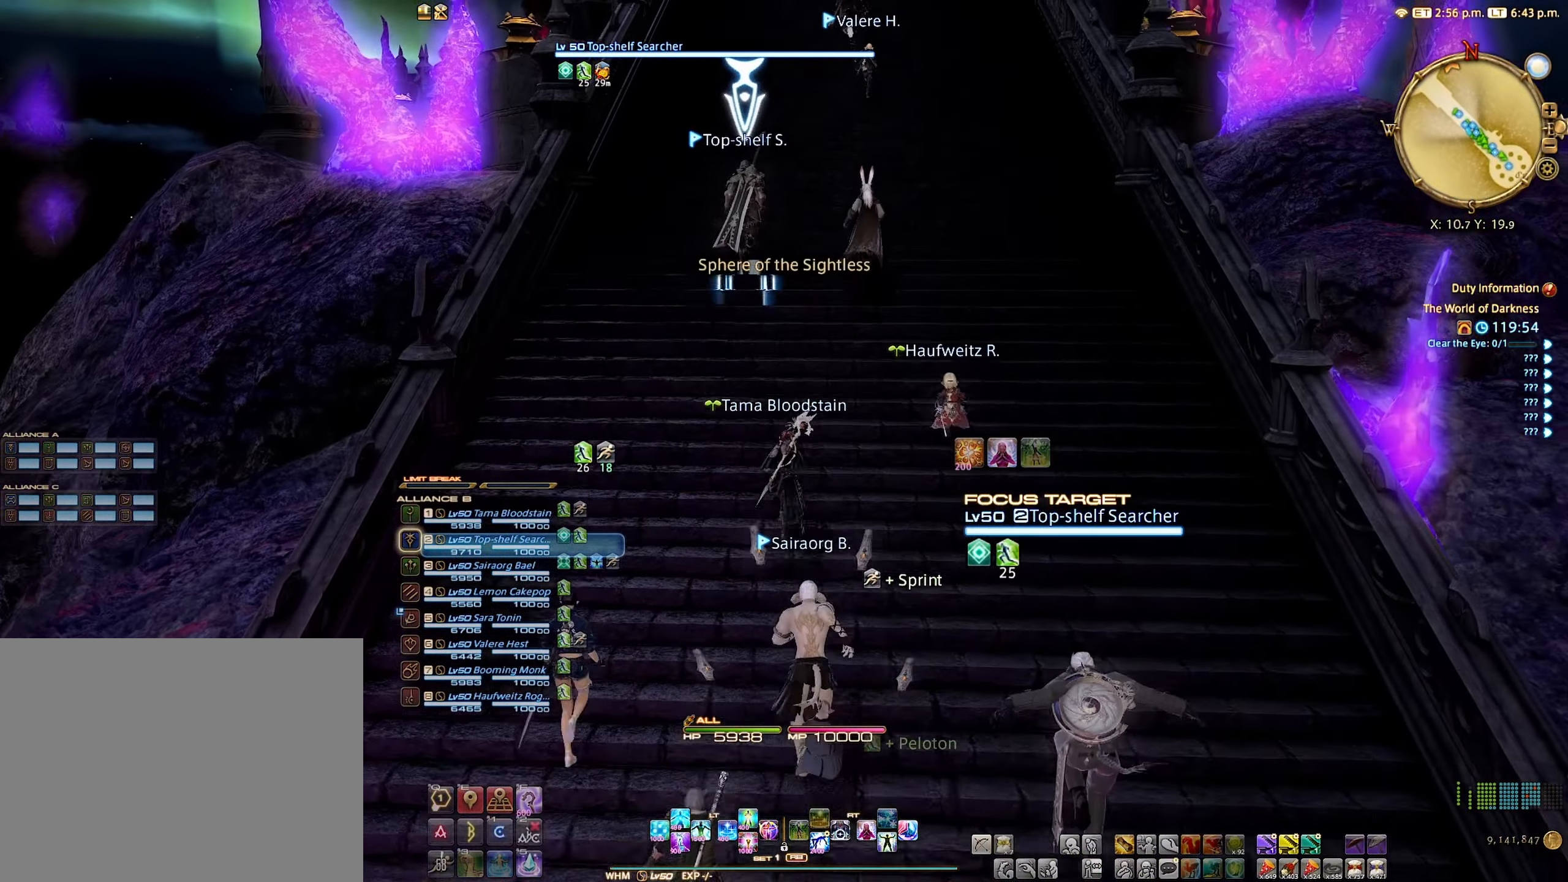
{"buttons": [], "left_stick": "center", "right_stick": "center", "events": [[117, "right_stick", "up"], [267, "right_stick", "center"]]}
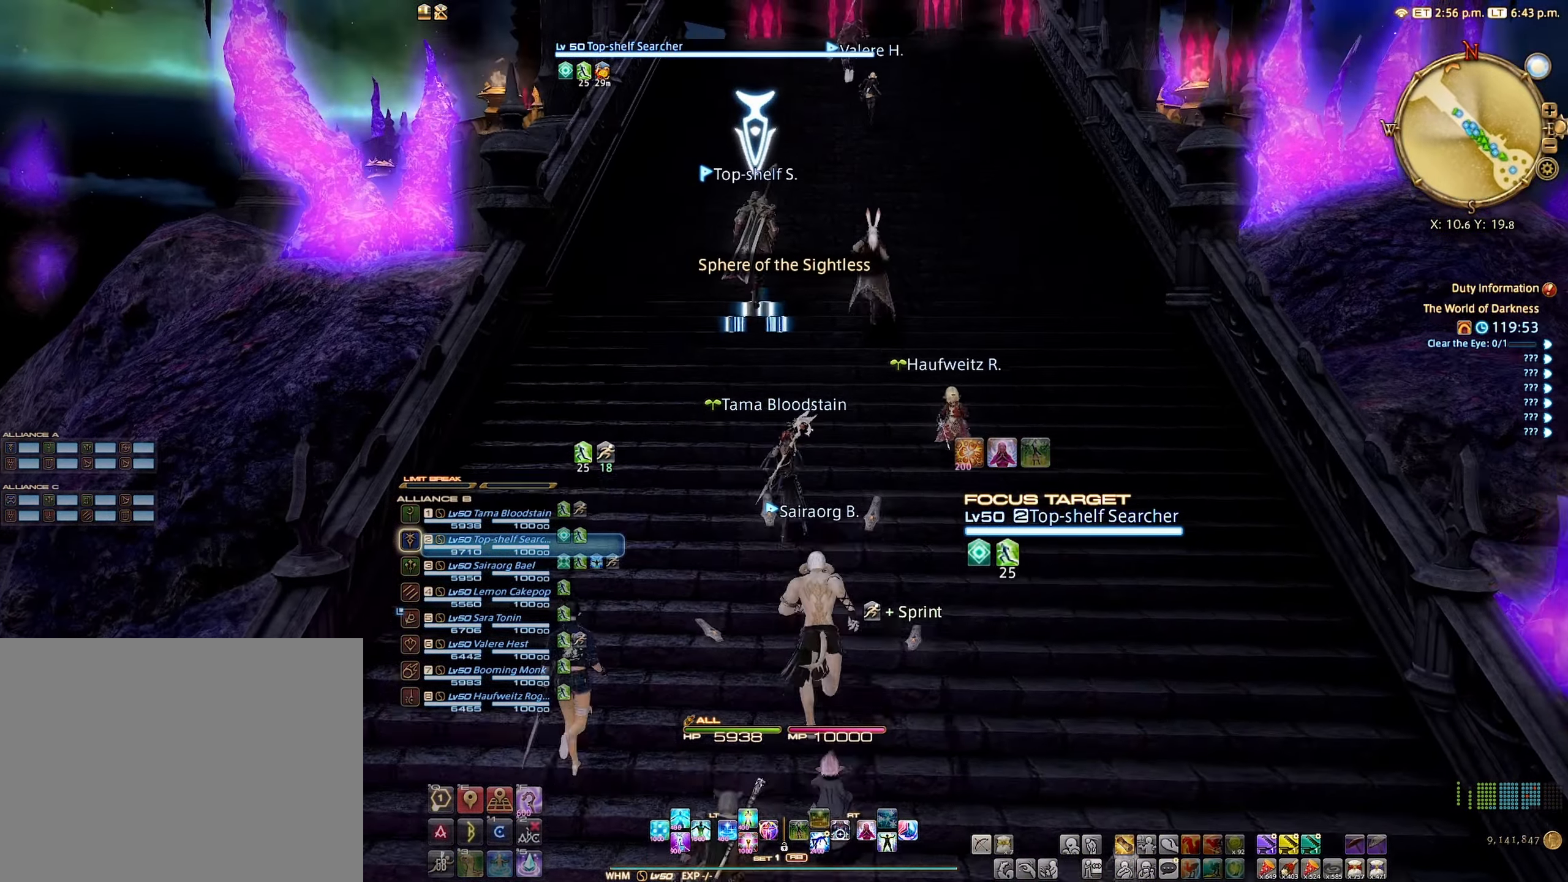
{"buttons": [], "left_stick": "center", "right_stick": "center", "events": []}
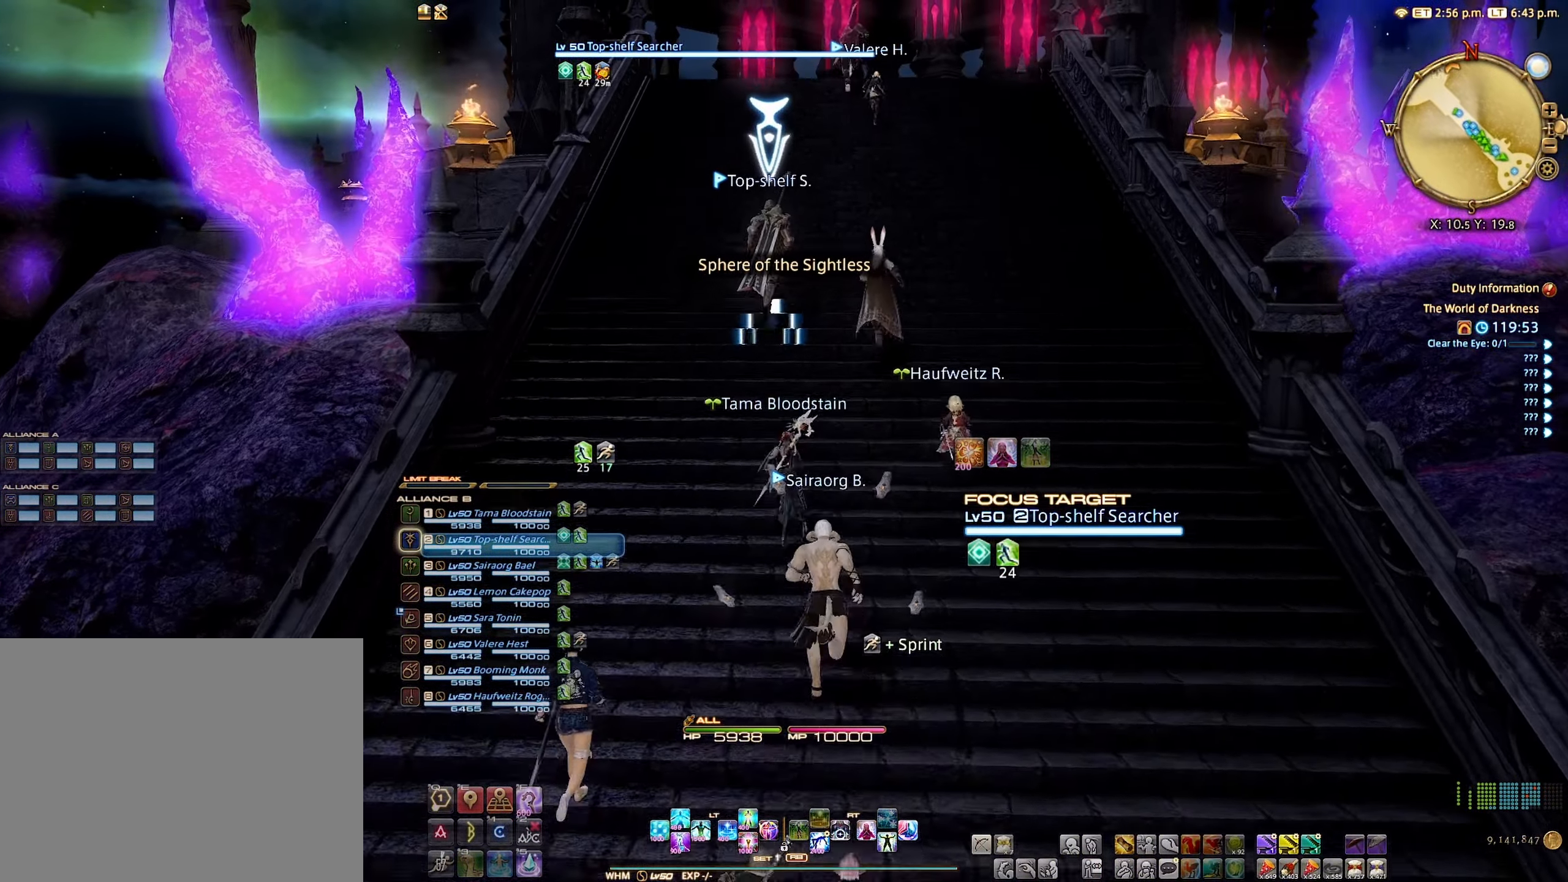
{"buttons": [], "left_stick": "center", "right_stick": "center", "events": []}
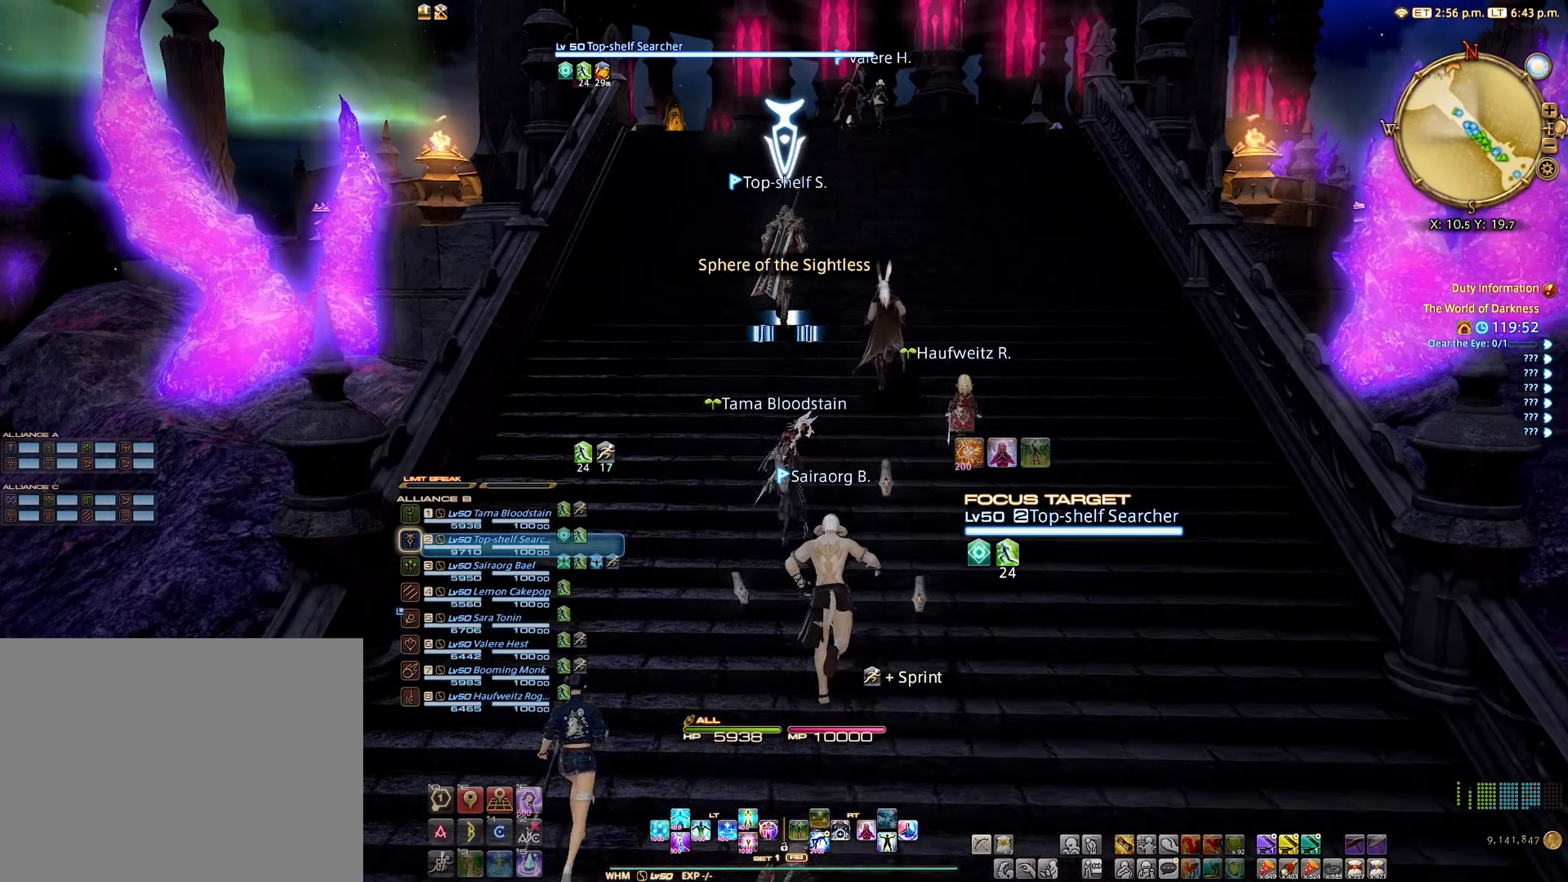
{"buttons": [], "left_stick": "center", "right_stick": "center", "events": []}
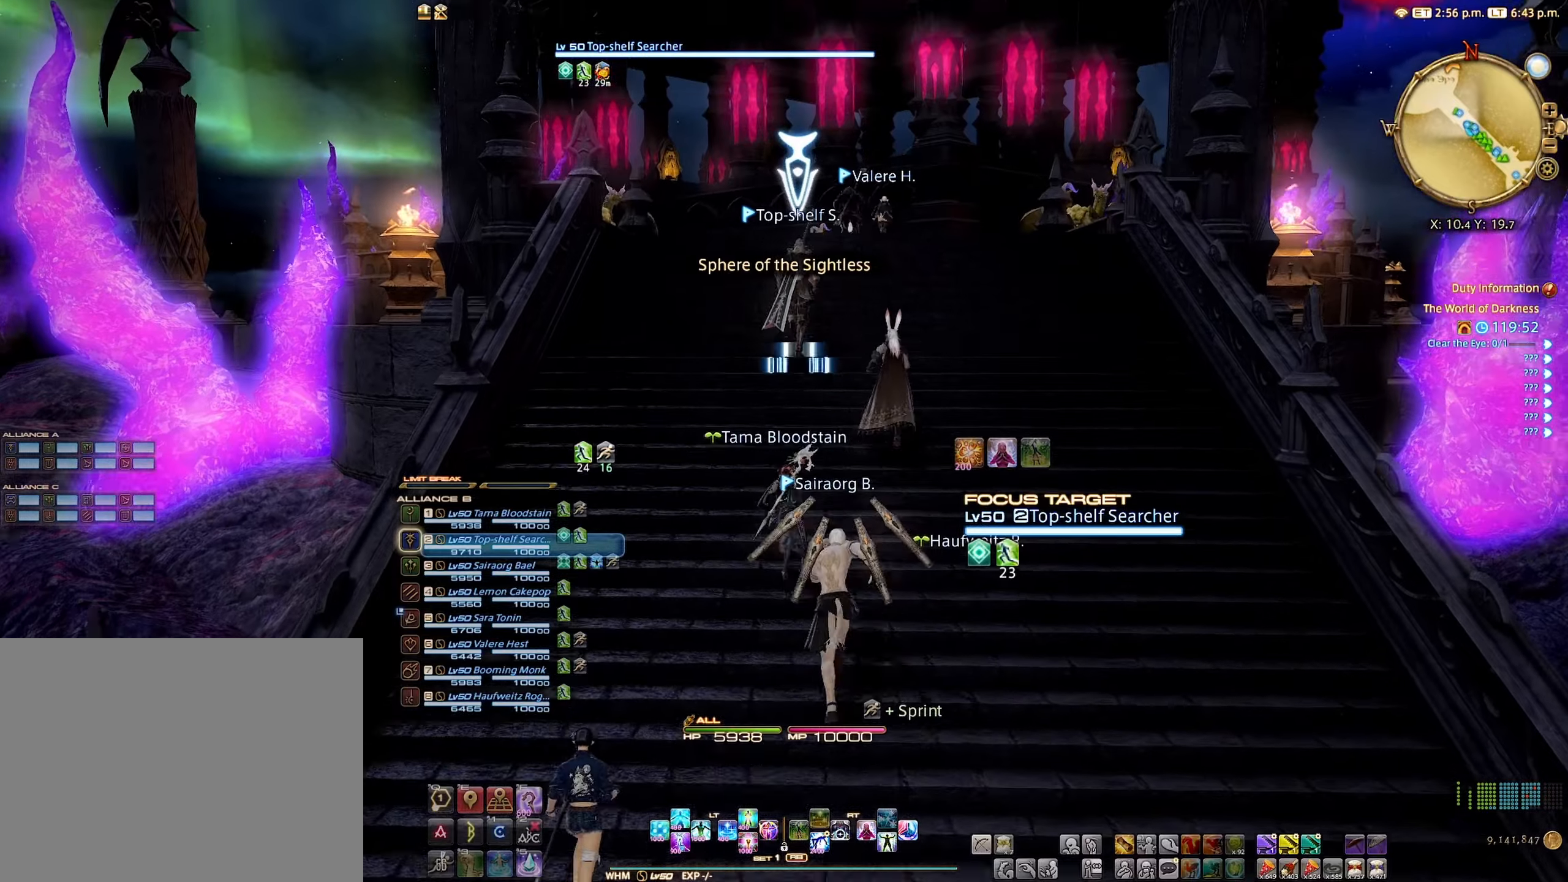
{"buttons": [], "left_stick": "center", "right_stick": "center", "events": []}
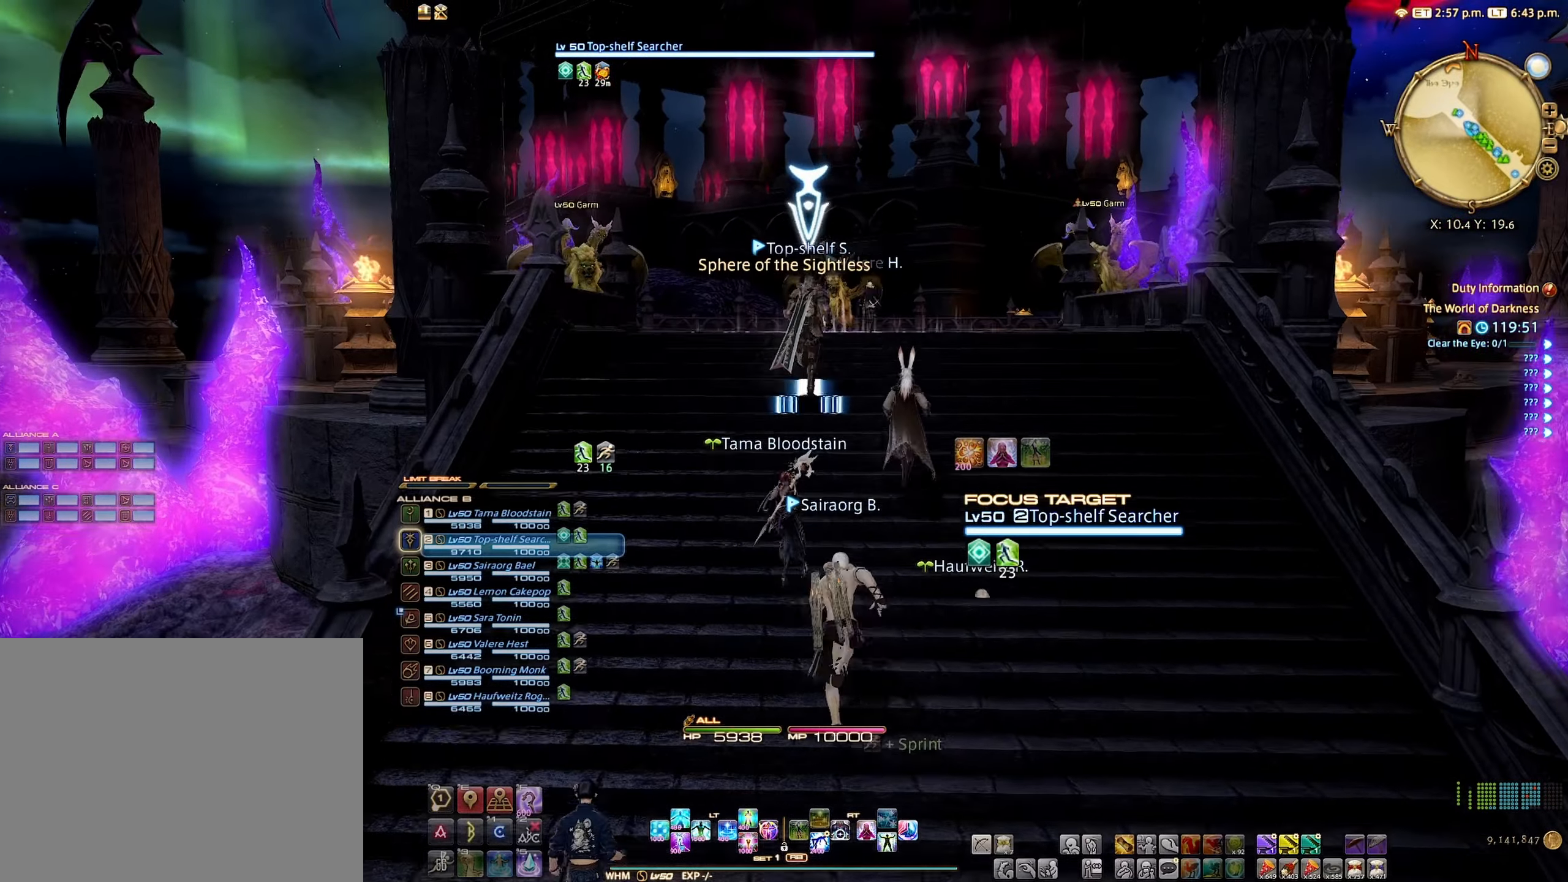
{"buttons": [], "left_stick": "center", "right_stick": "center", "events": []}
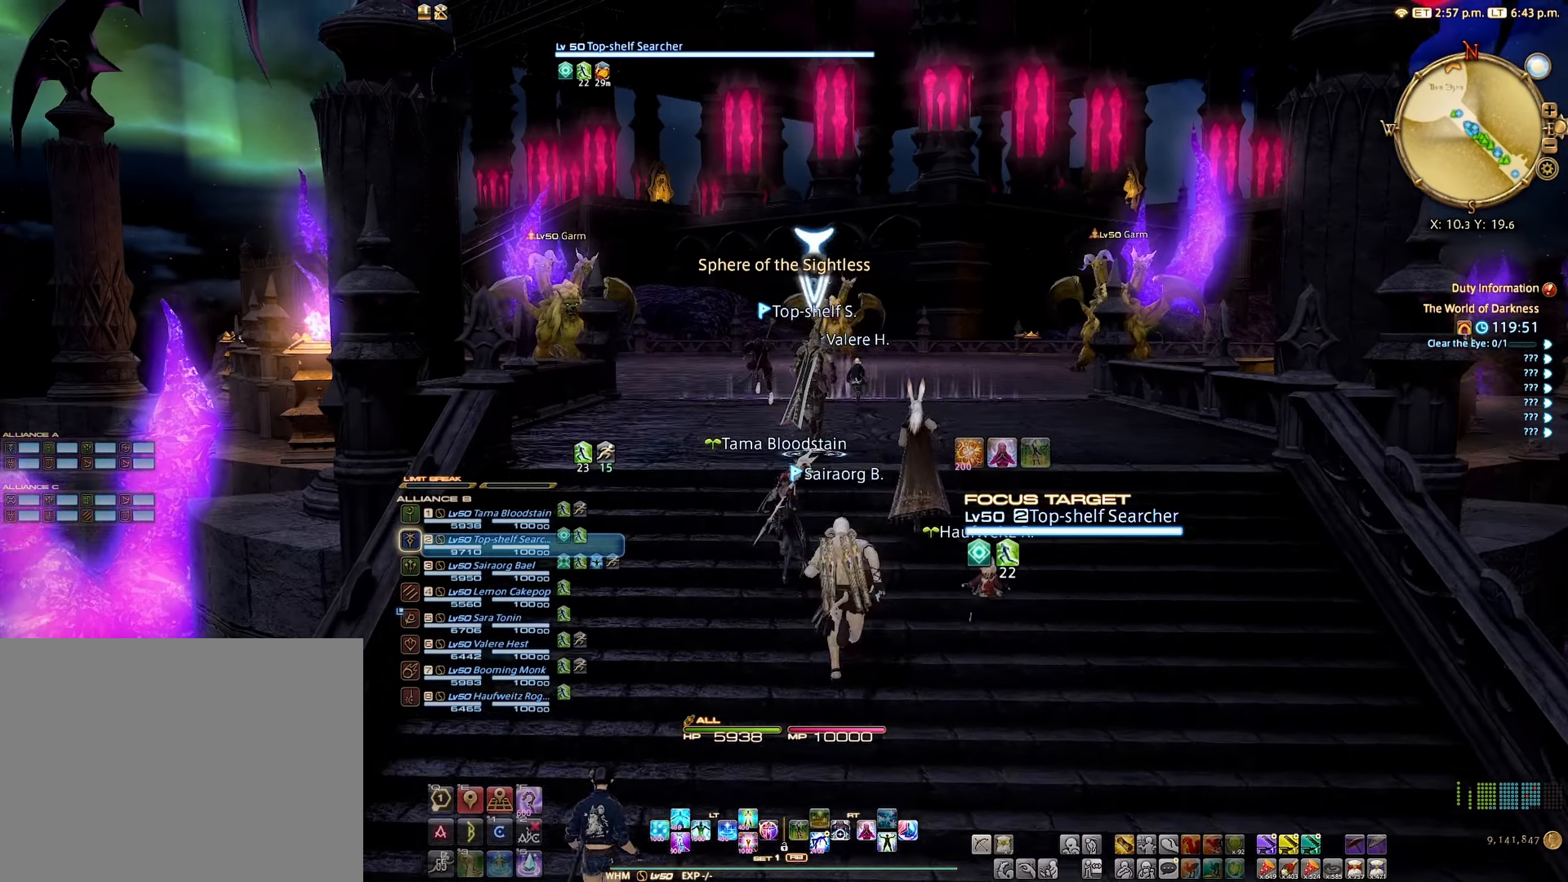
{"buttons": [], "left_stick": "center", "right_stick": "down", "events": [[433, "right_stick", "down"]]}
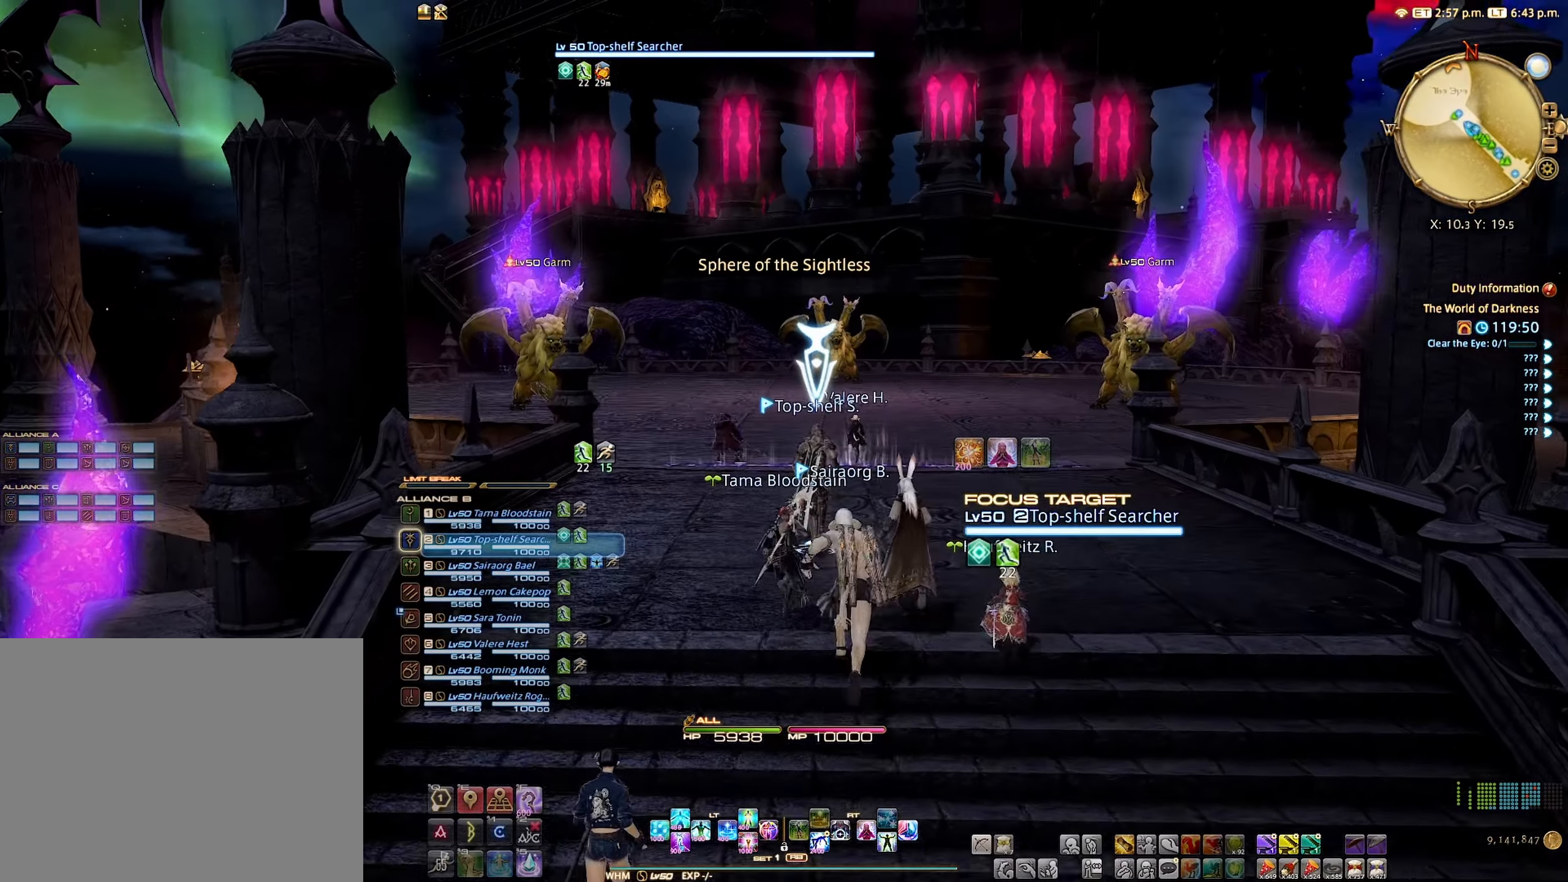
{"buttons": [], "left_stick": "center", "right_stick": "center", "events": [[66, "right_stick", "center"]]}
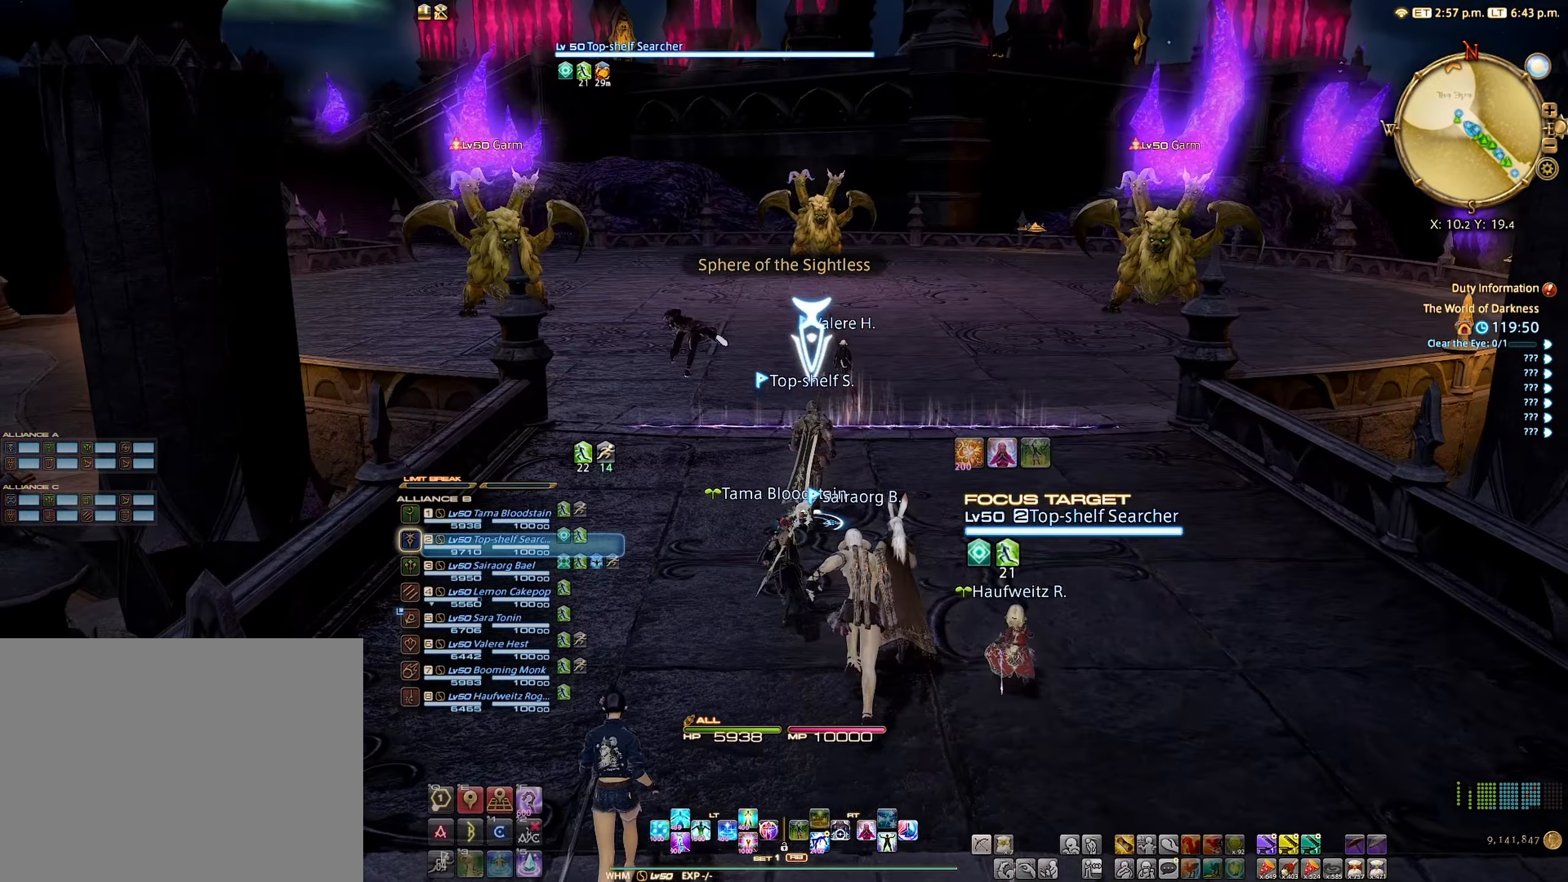
{"buttons": [], "left_stick": "center", "right_stick": "center", "events": []}
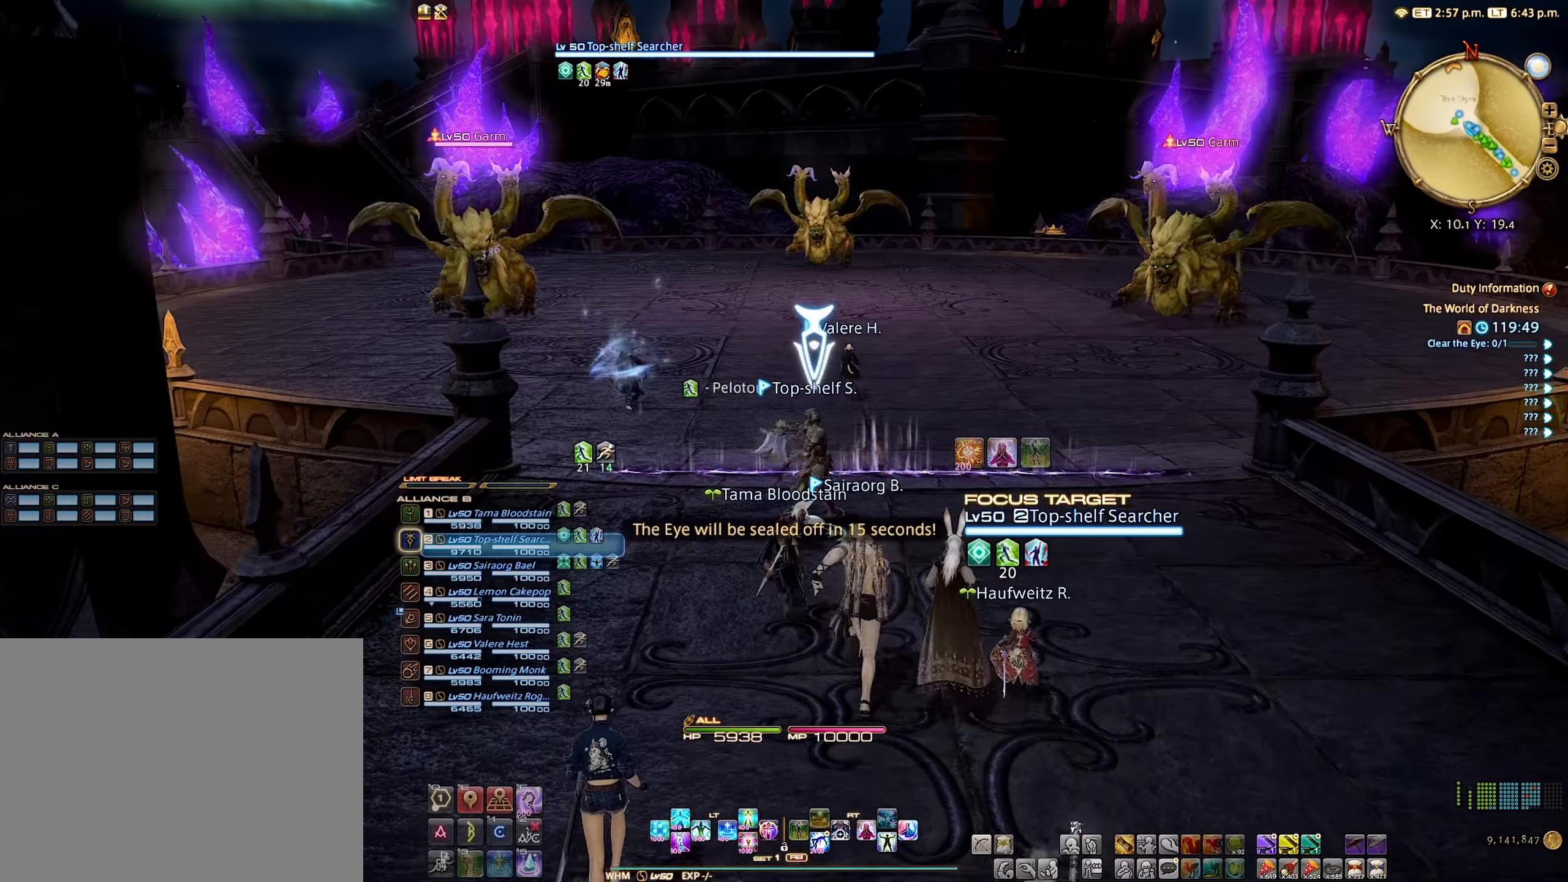
{"buttons": [], "left_stick": "center", "right_stick": "center", "events": []}
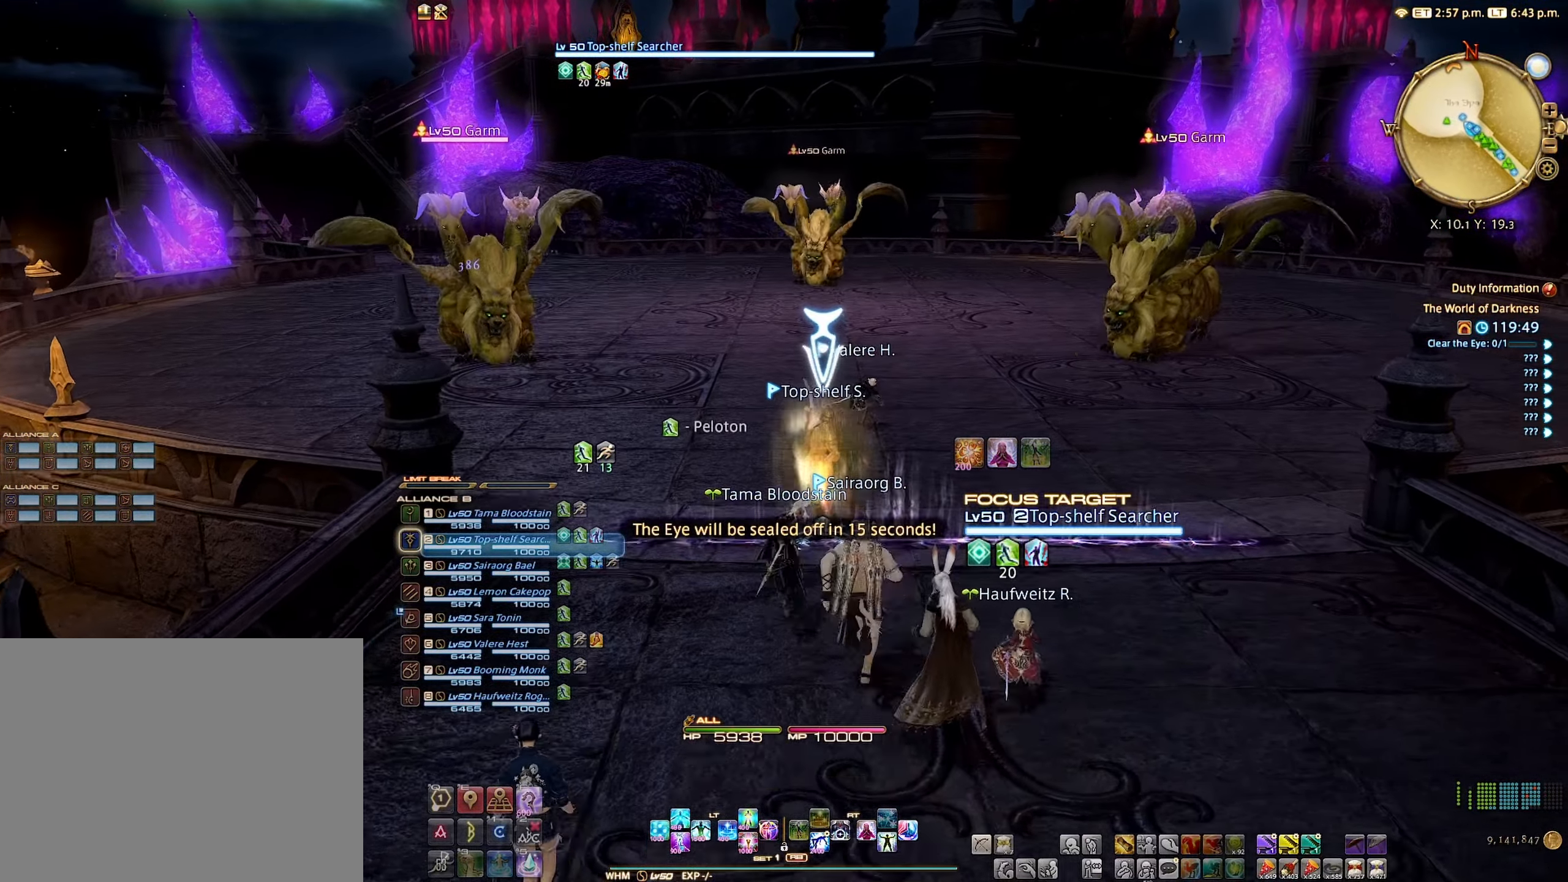
{"buttons": [], "left_stick": "center", "right_stick": "center", "events": [[383, "B", "down"], [500, "B", "up"]]}
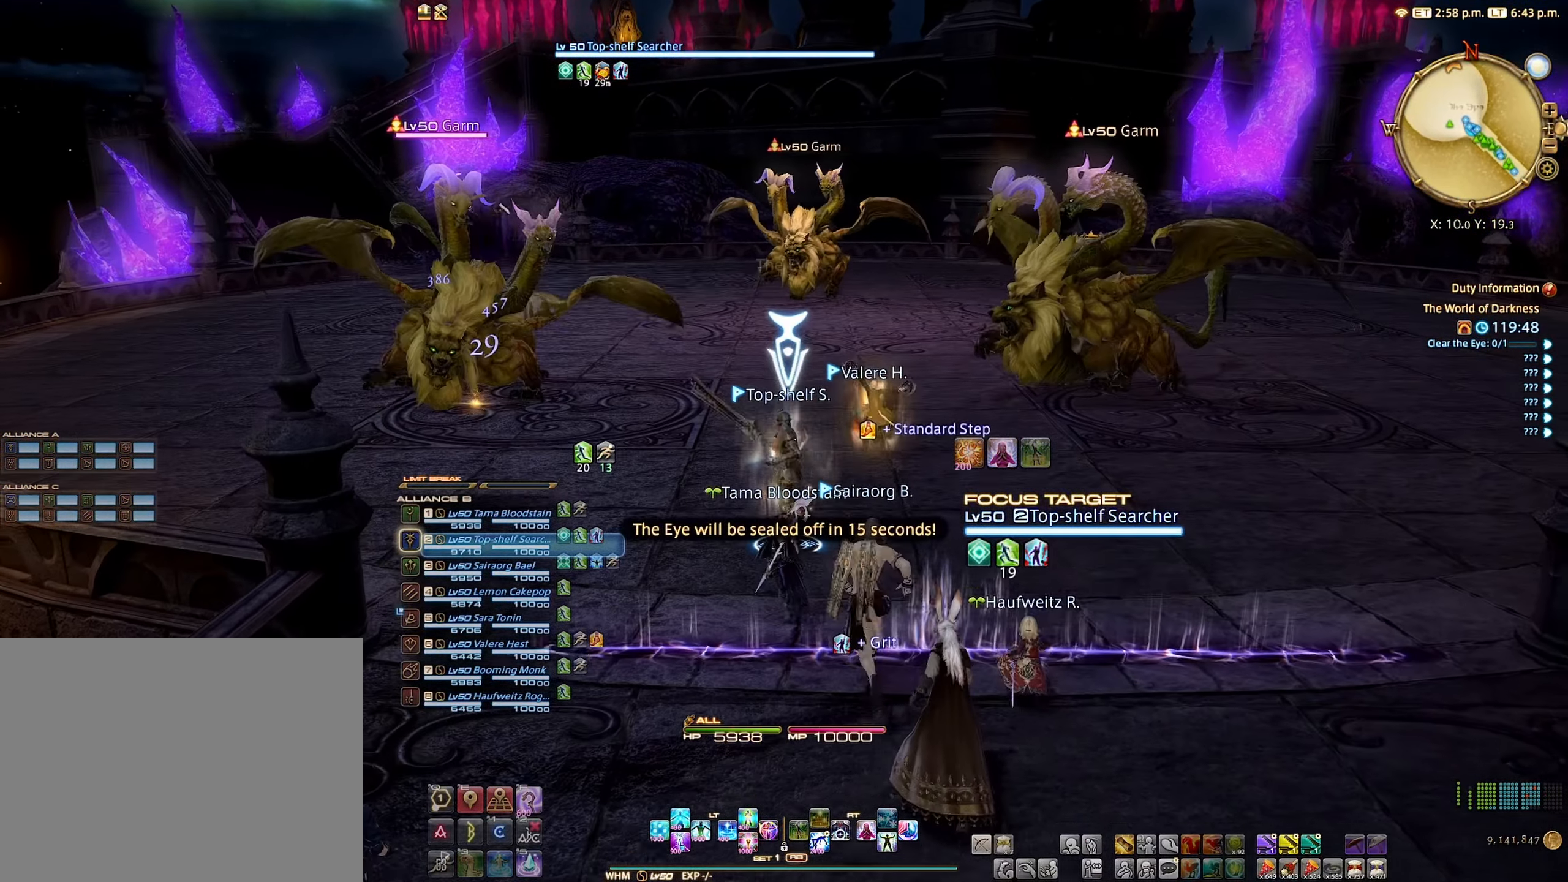
{"buttons": [], "left_stick": "center", "right_stick": "center", "events": []}
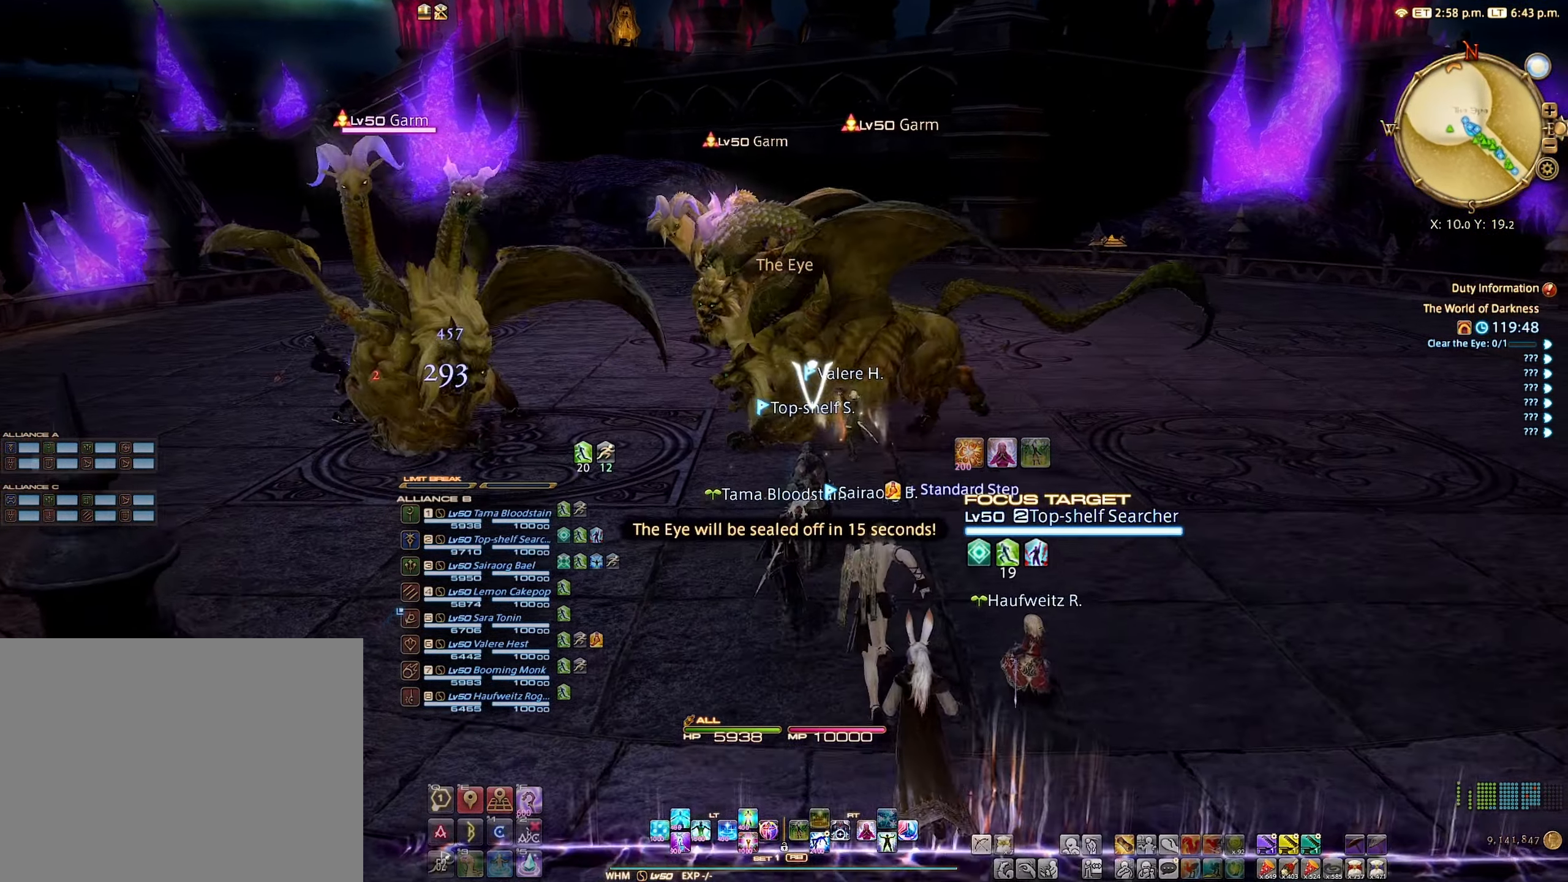
{"buttons": [], "left_stick": "center", "right_stick": "left", "events": [[150, "right_stick", "left"]]}
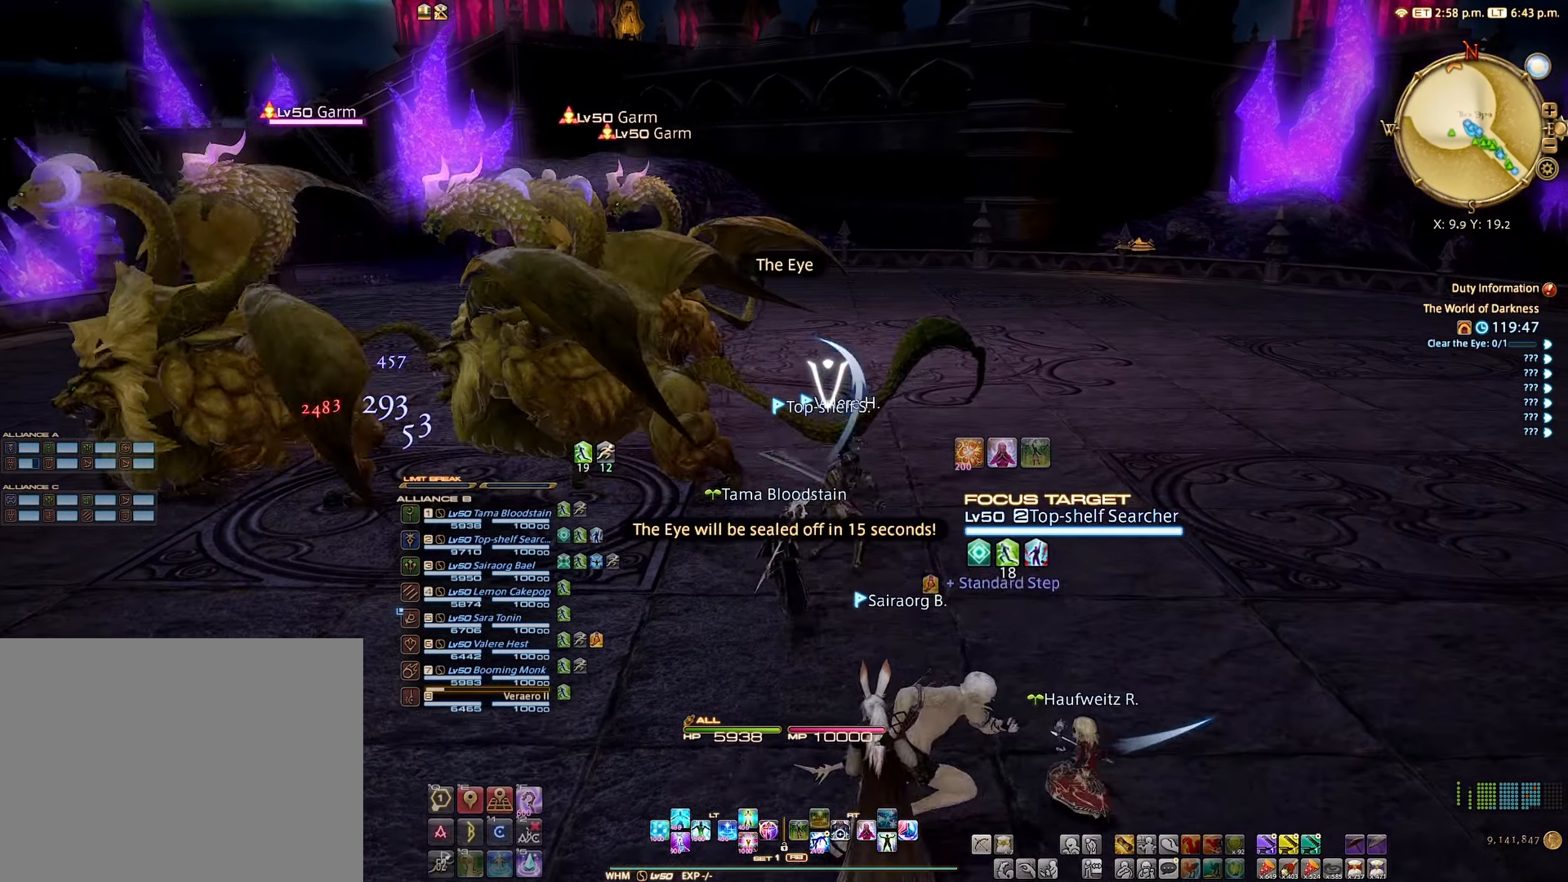
{"buttons": [], "left_stick": "center", "right_stick": "center", "events": [[150, "right_stick", "center"], [233, "left_stick", "left"], [467, "left_stick", "center"]]}
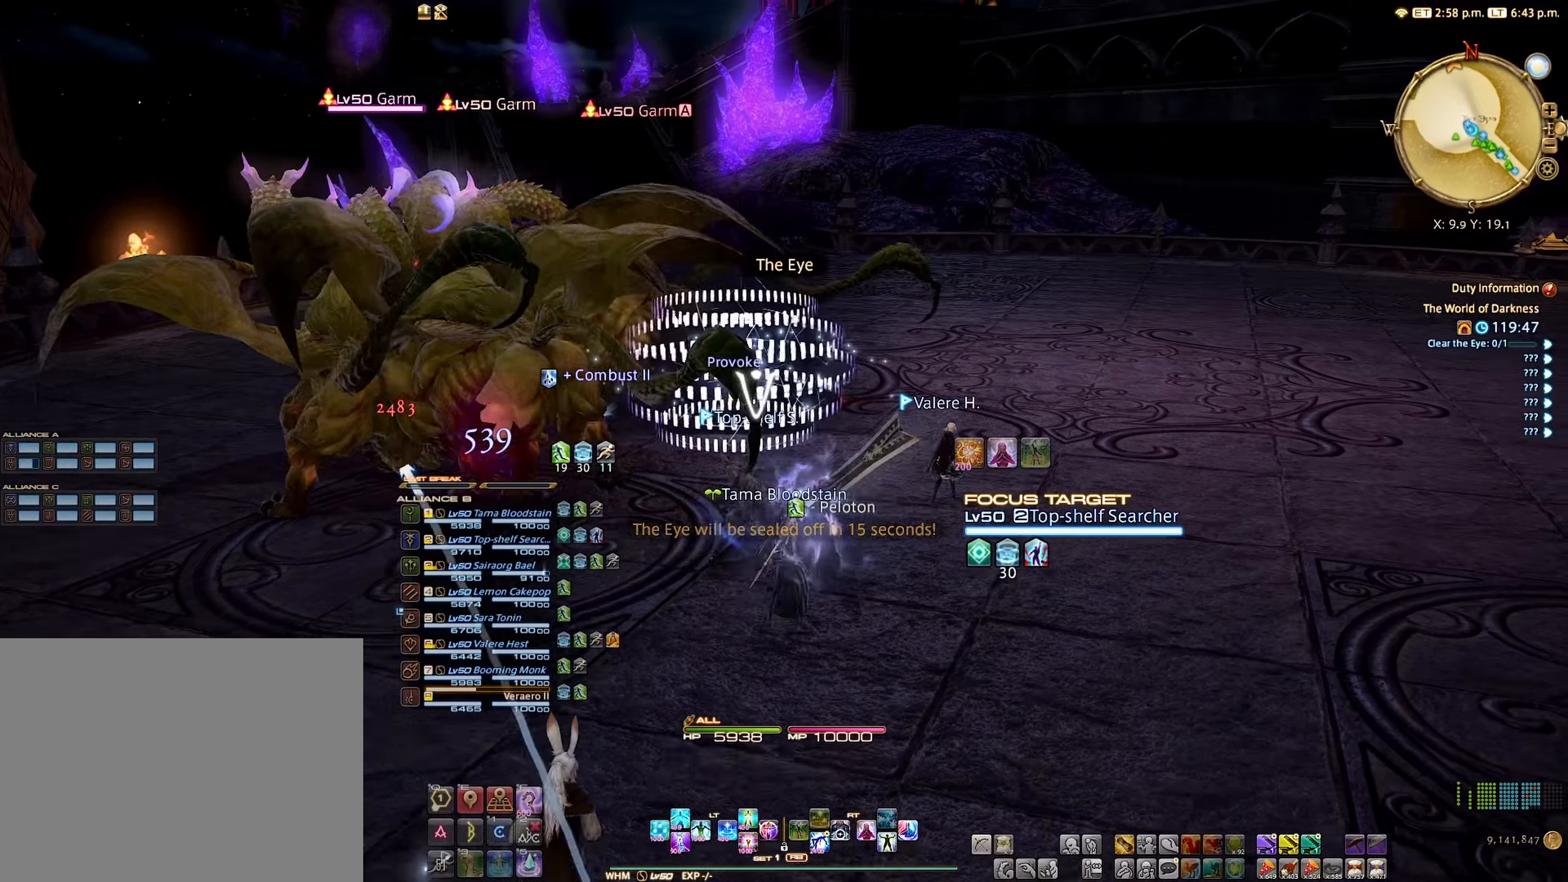
{"buttons": [], "left_stick": "center", "right_stick": "center", "events": [[150, "B", "down"], [183, "left_stick", "left"], [233, "B", "up"], [233, "left_stick", "center"], [333, "A", "down"], [450, "A", "up"]]}
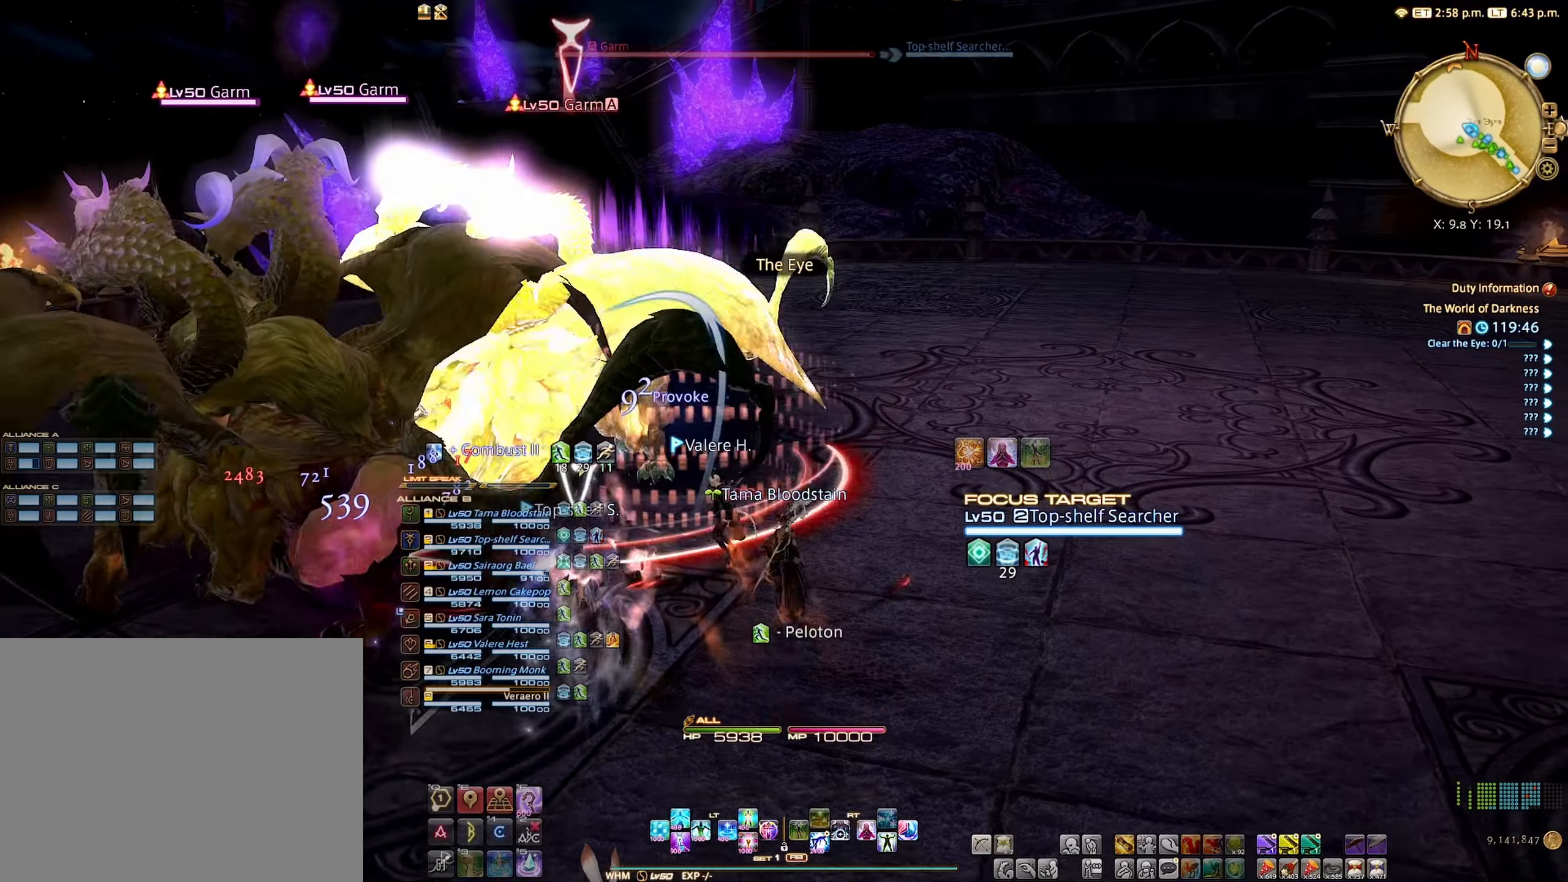
{"buttons": [], "left_stick": "down", "right_stick": "center", "events": [[17, "left_stick", "down"], [83, "right_stick", "left"], [133, "left_stick", "down-right"], [417, "right_stick", "center"], [450, "left_stick", "down"]]}
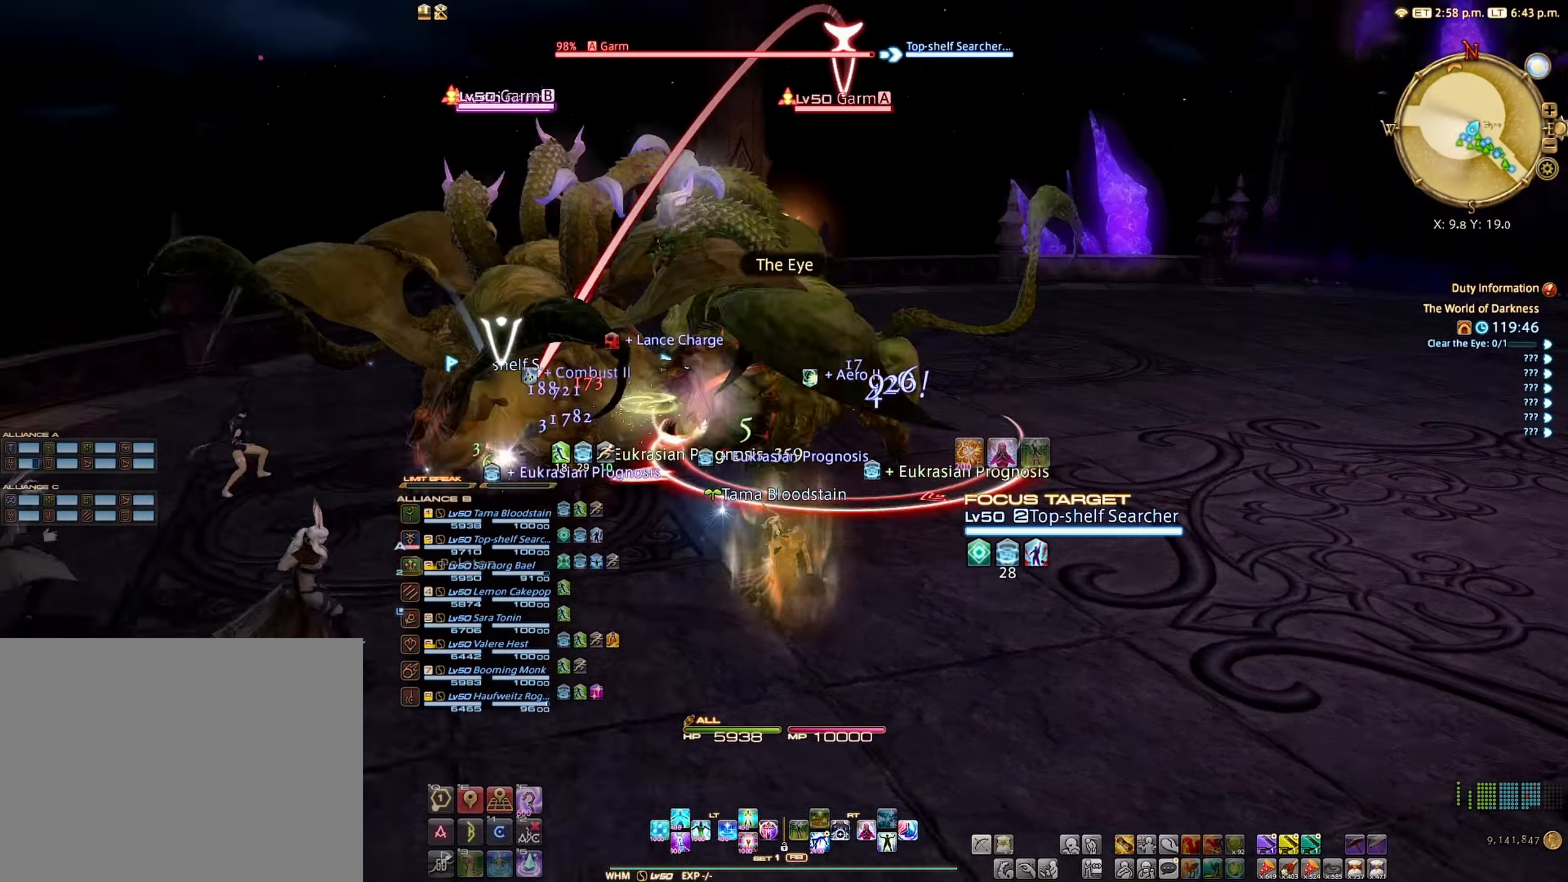
{"buttons": [], "left_stick": "down", "right_stick": "center", "events": [[317, "R2", "down"], [417, "R2", "up"]]}
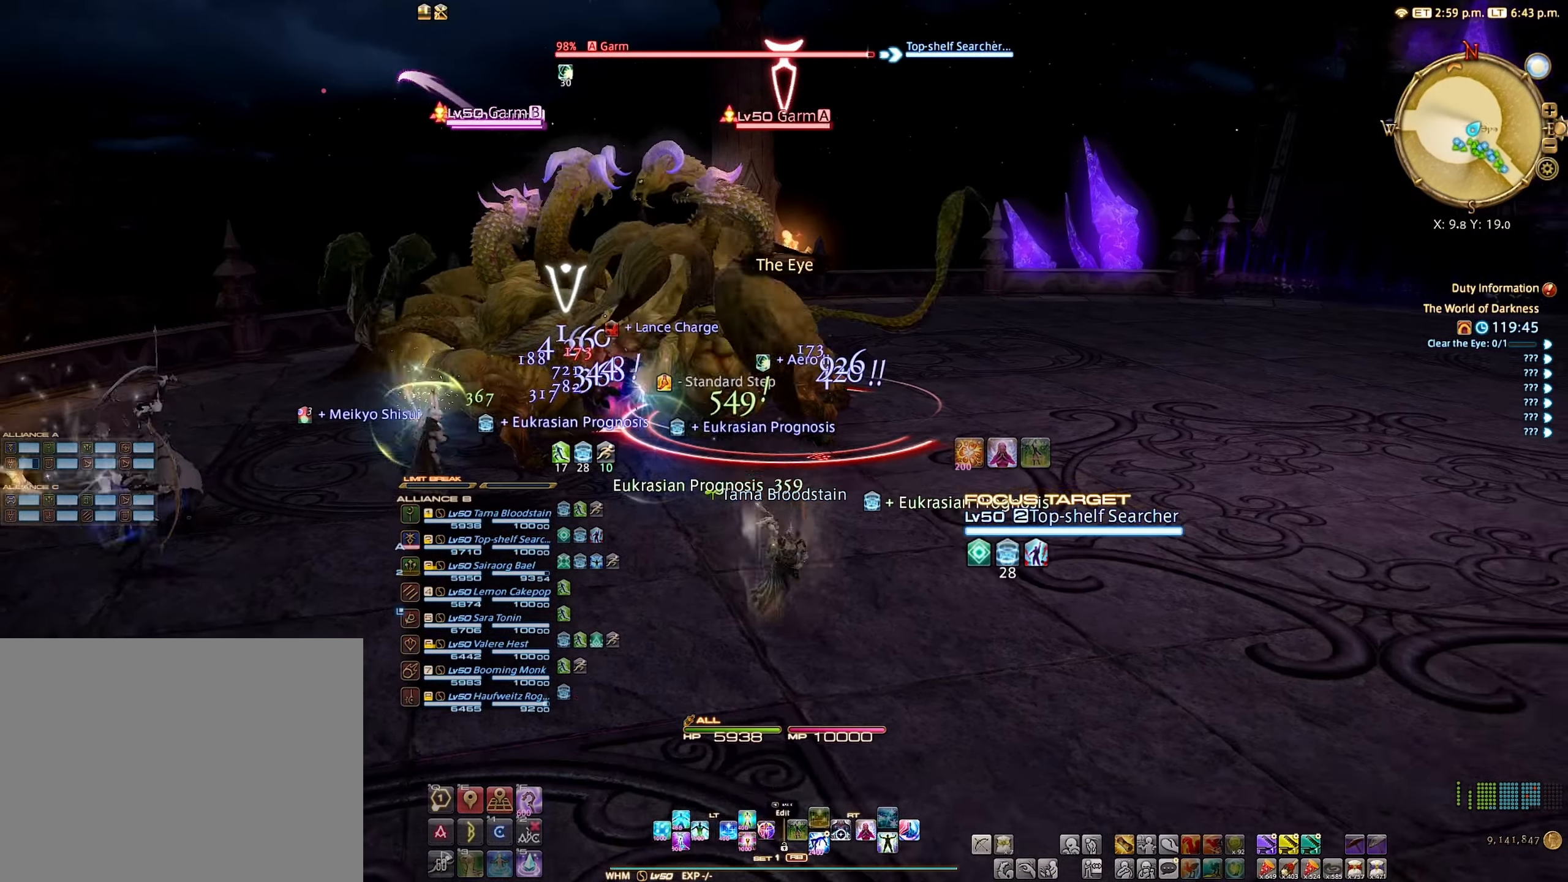
{"buttons": ["R2"], "left_stick": "center", "right_stick": "center", "events": [[17, "R2", "down"], [167, "B", "down"], [167, "left_stick", "center"], [250, "B", "up"], [383, "B", "down"], [417, "B", "up"]]}
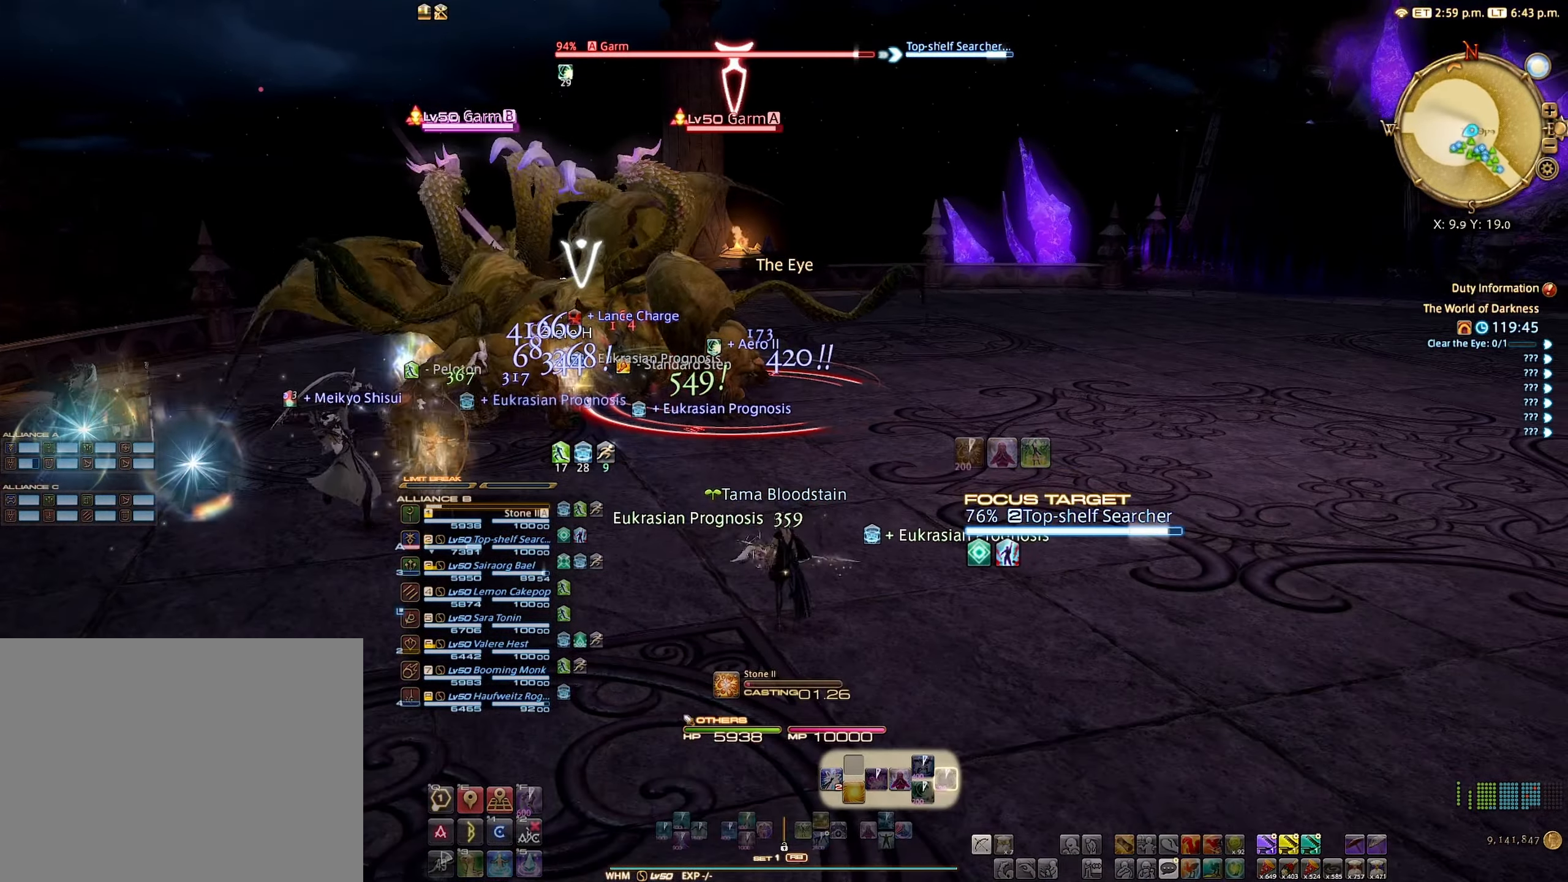
{"buttons": ["R2"], "left_stick": "center", "right_stick": "center", "events": [[17, "B", "down"], [100, "B", "up"], [350, "right_stick", "left"], [500, "right_stick", "center"]]}
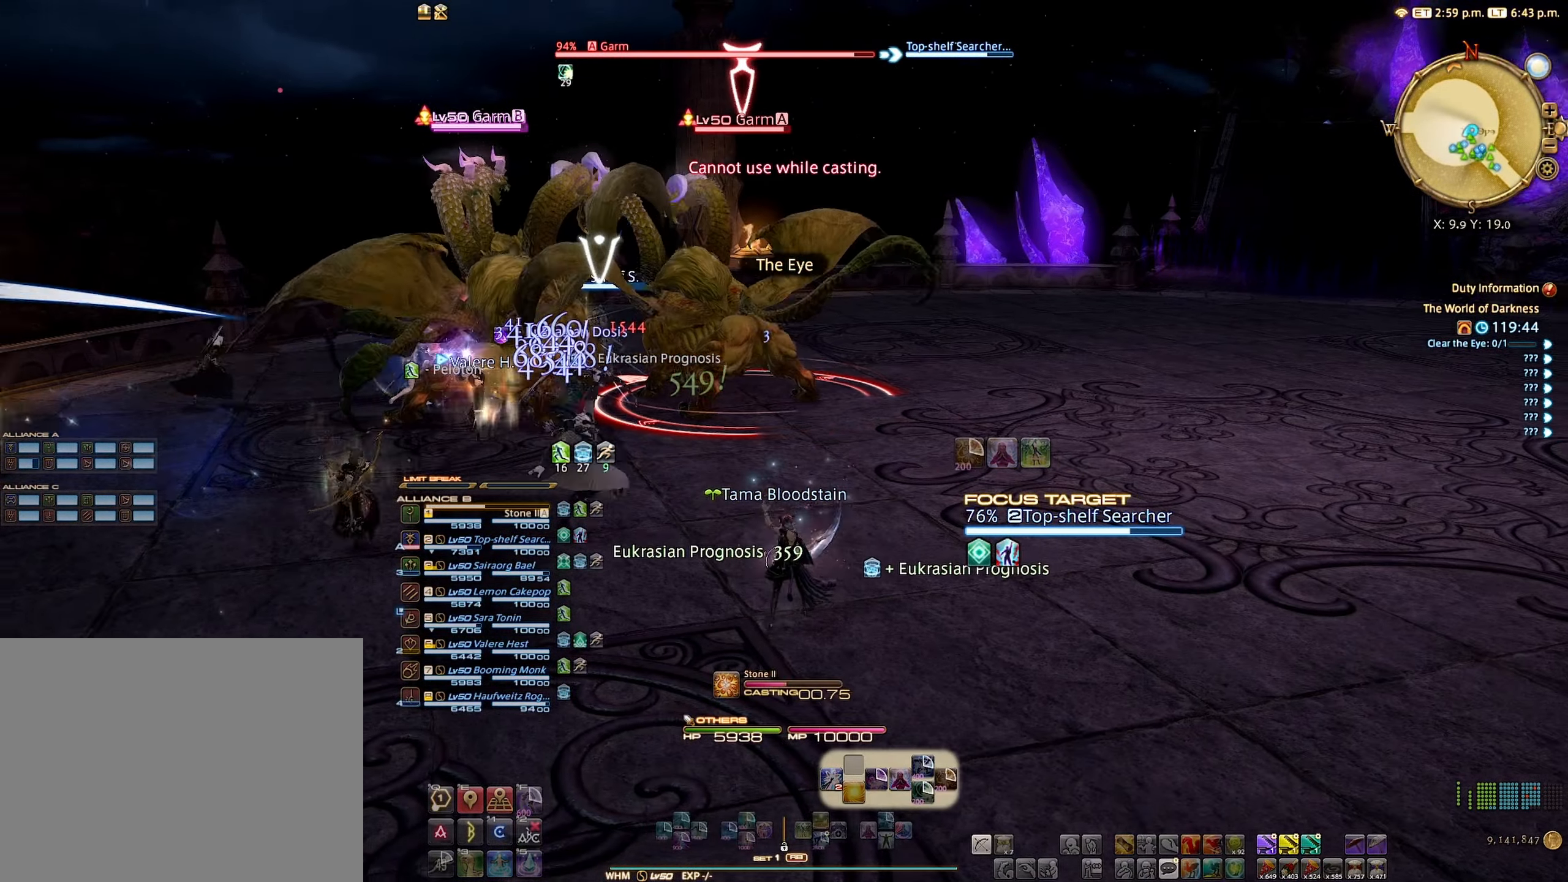
{"buttons": ["DPAD_DOWN"], "left_stick": "center", "right_stick": "center", "events": [[250, "R2", "up"], [283, "DPAD_DOWN", "down"], [367, "DPAD_DOWN", "up"], [467, "DPAD_DOWN", "down"]]}
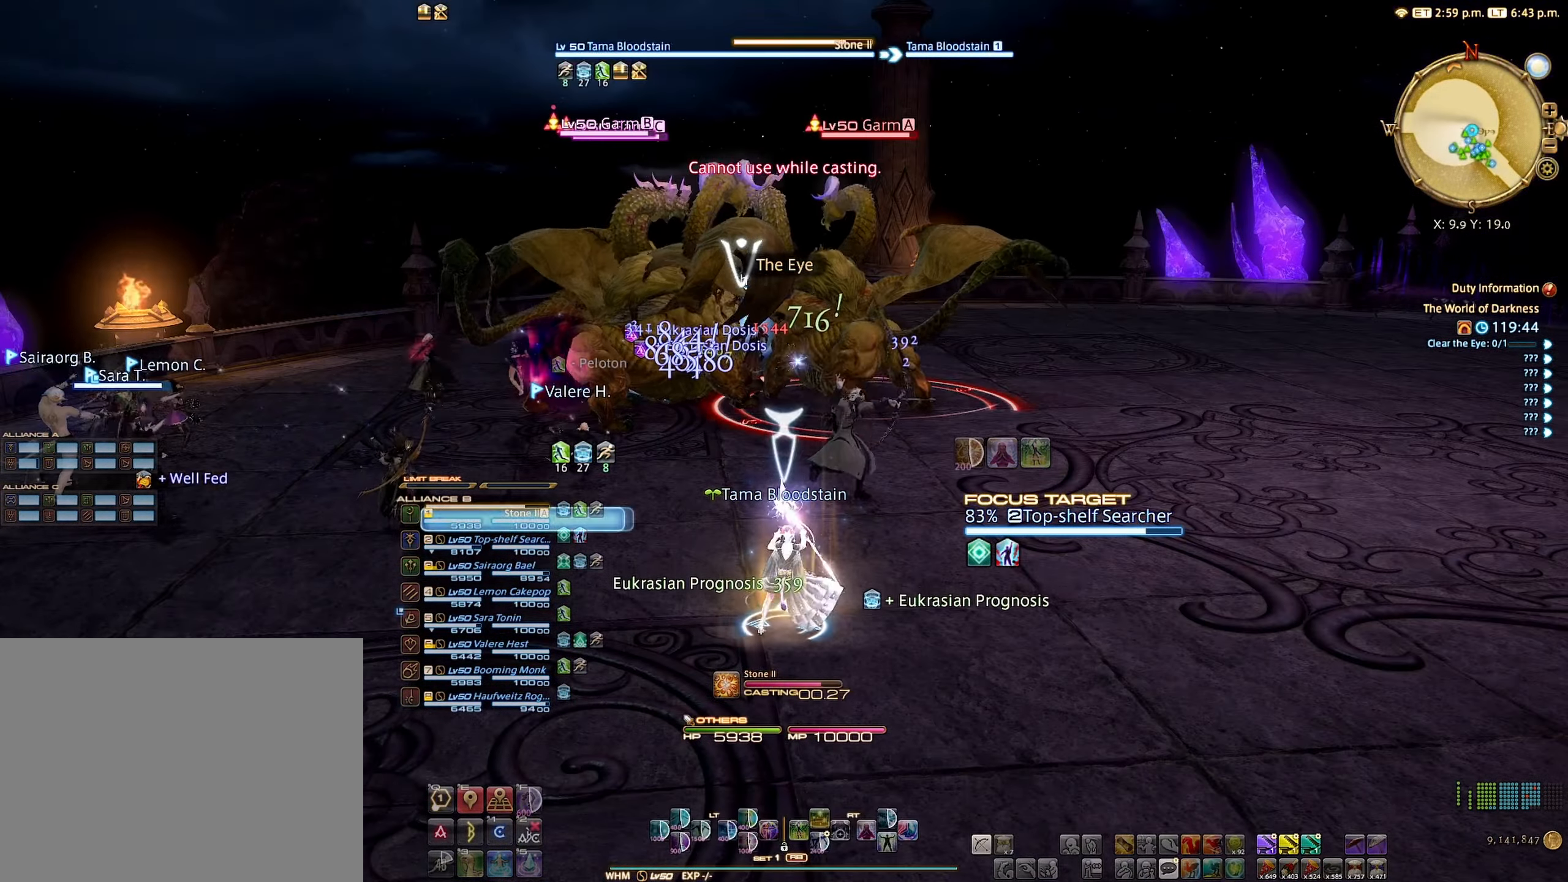
{"buttons": ["L2"], "left_stick": "center", "right_stick": "center", "events": [[33, "DPAD_DOWN", "up"], [150, "L2", "down"]]}
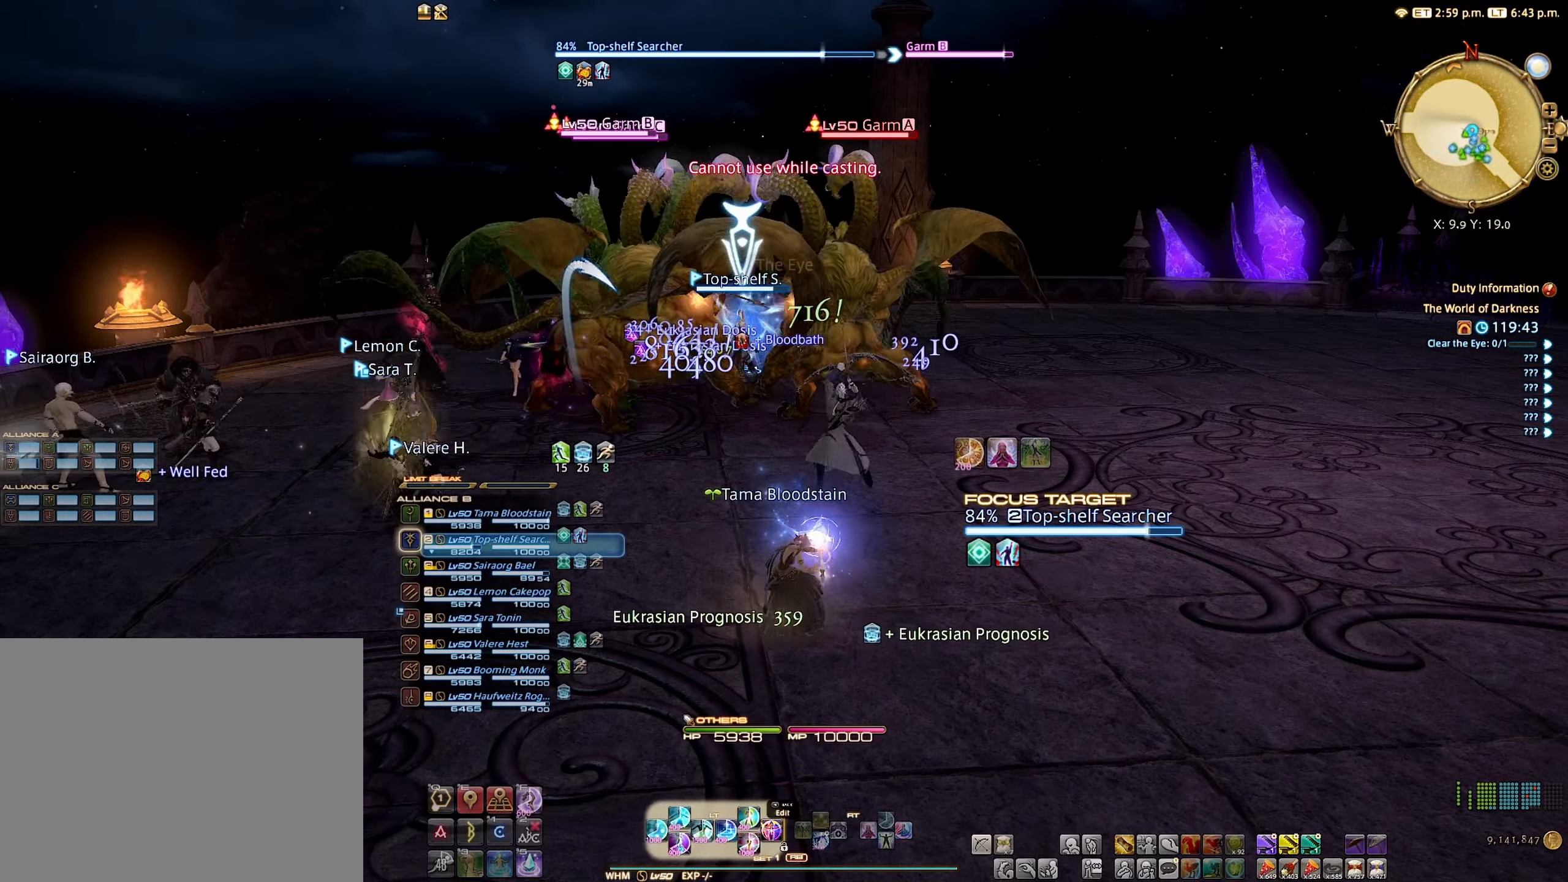
{"buttons": ["L2"], "left_stick": "center", "right_stick": "center", "events": []}
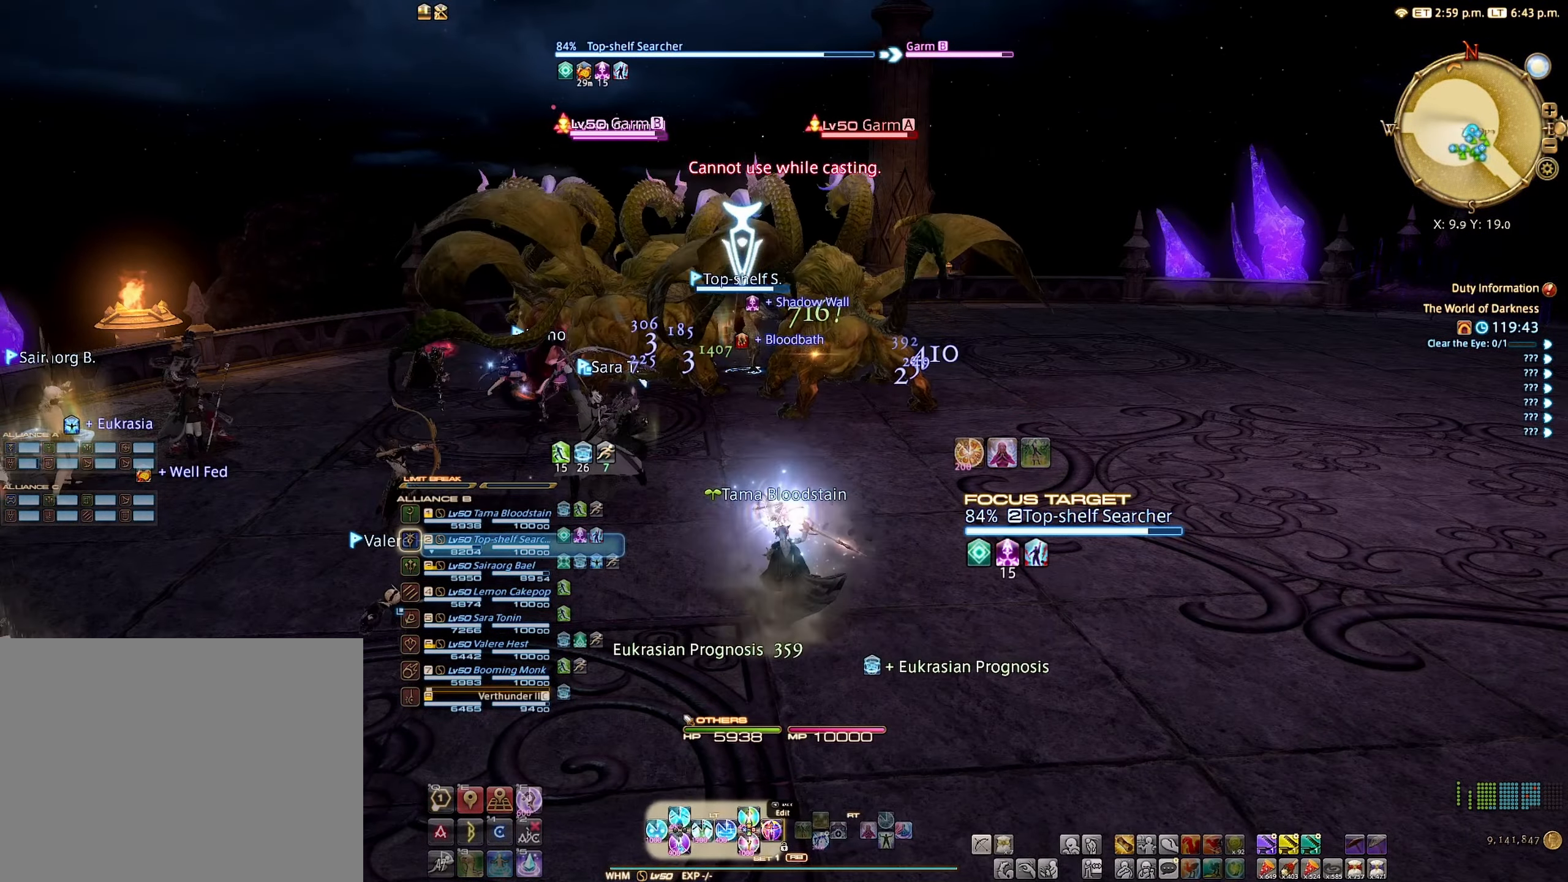
{"buttons": [], "left_stick": "center", "right_stick": "center", "events": [[150, "DPAD_LEFT", "down"], [233, "DPAD_LEFT", "up"], [467, "L2", "up"]]}
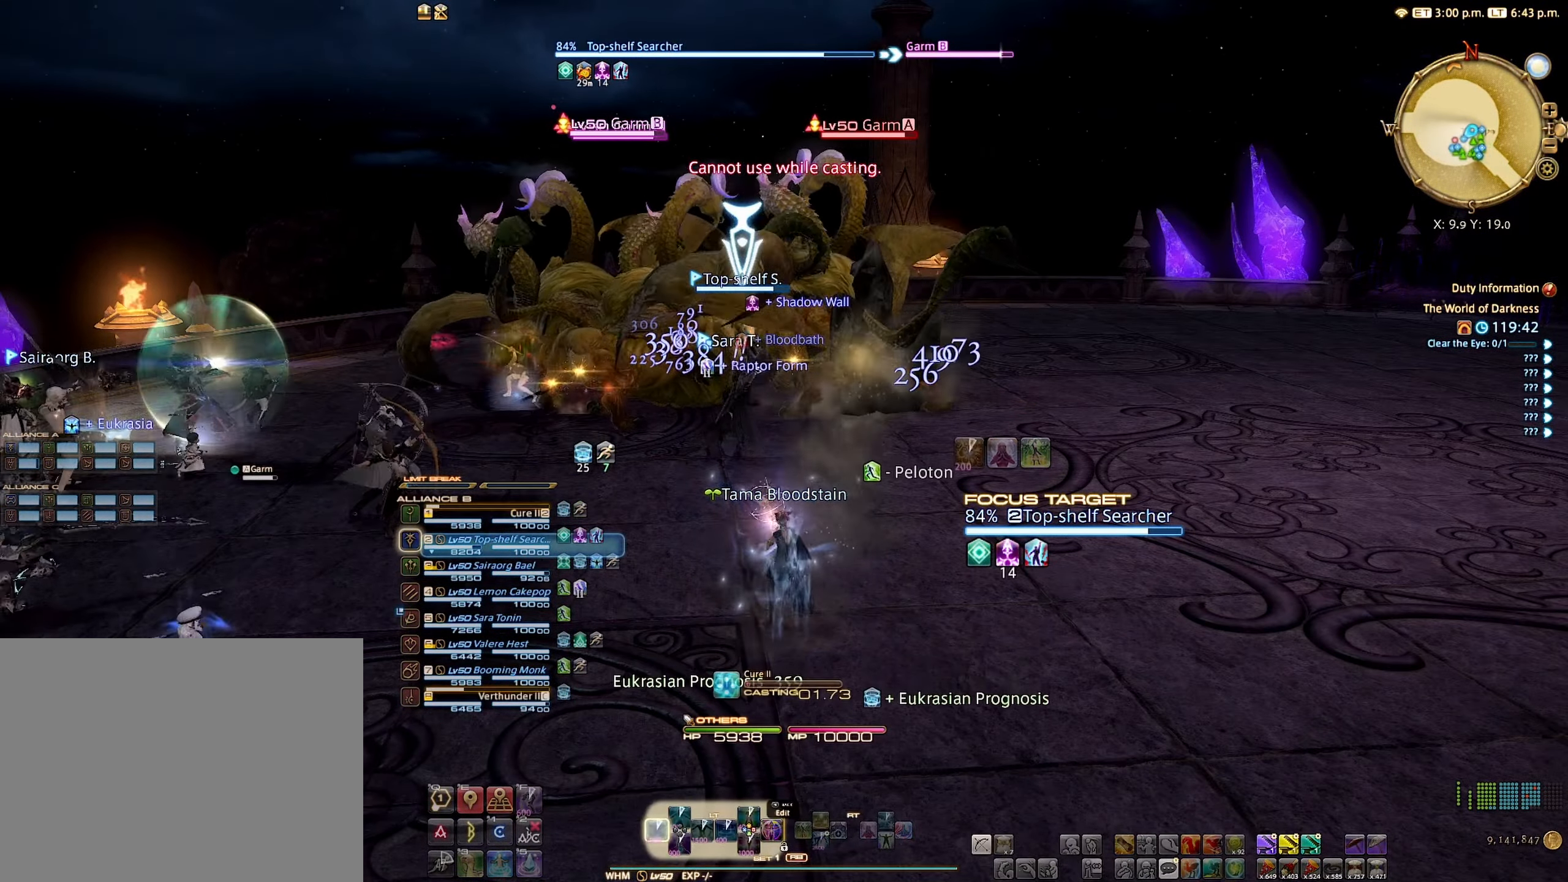
{"buttons": [], "left_stick": "center", "right_stick": "center", "events": []}
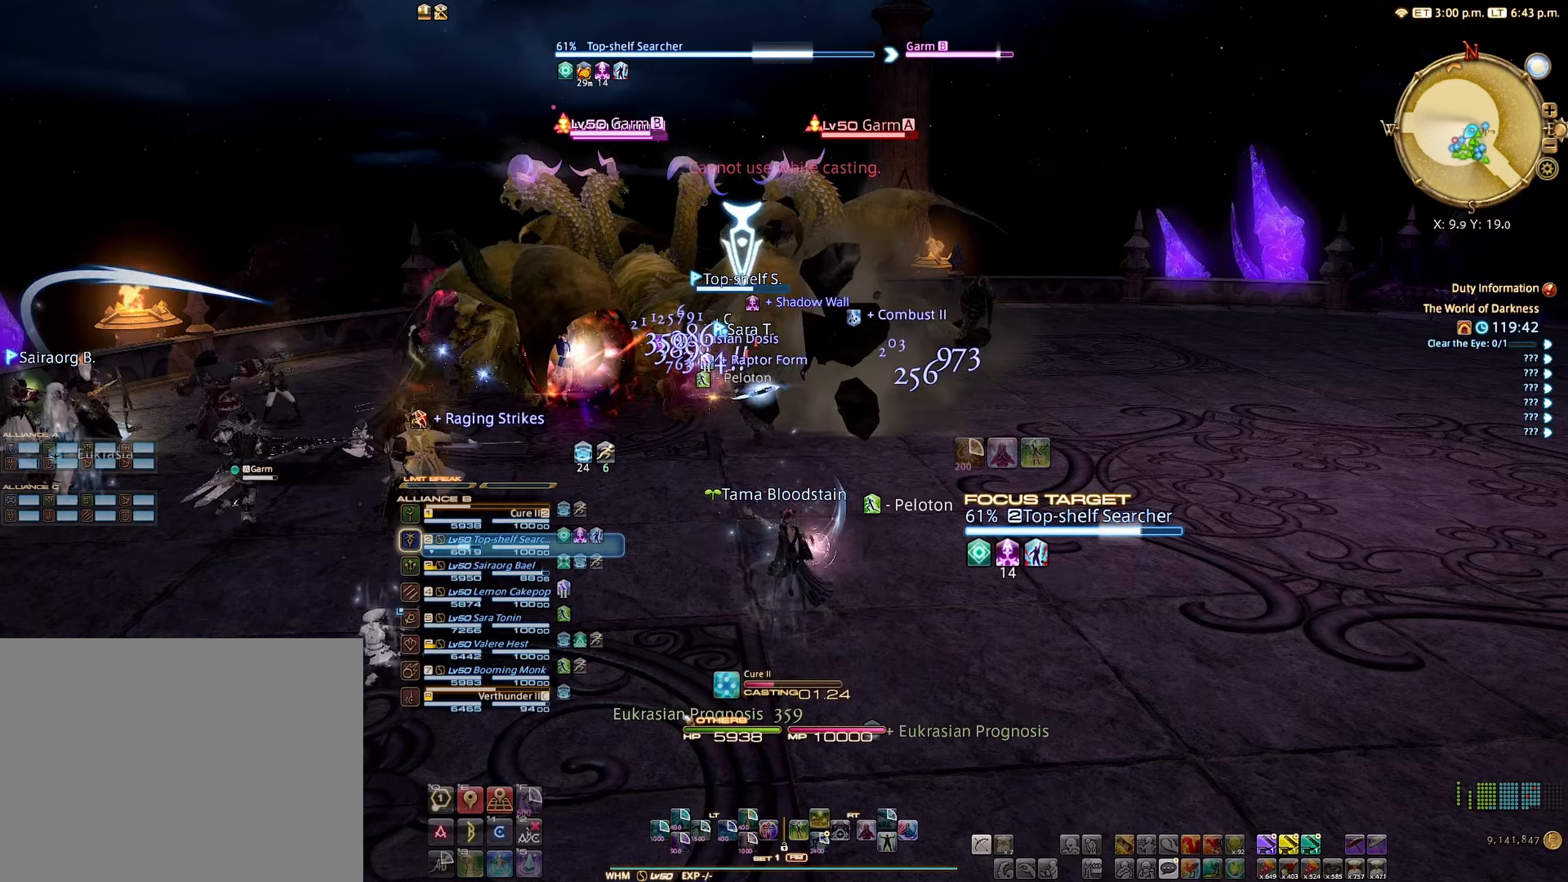
{"buttons": [], "left_stick": "center", "right_stick": "center", "events": []}
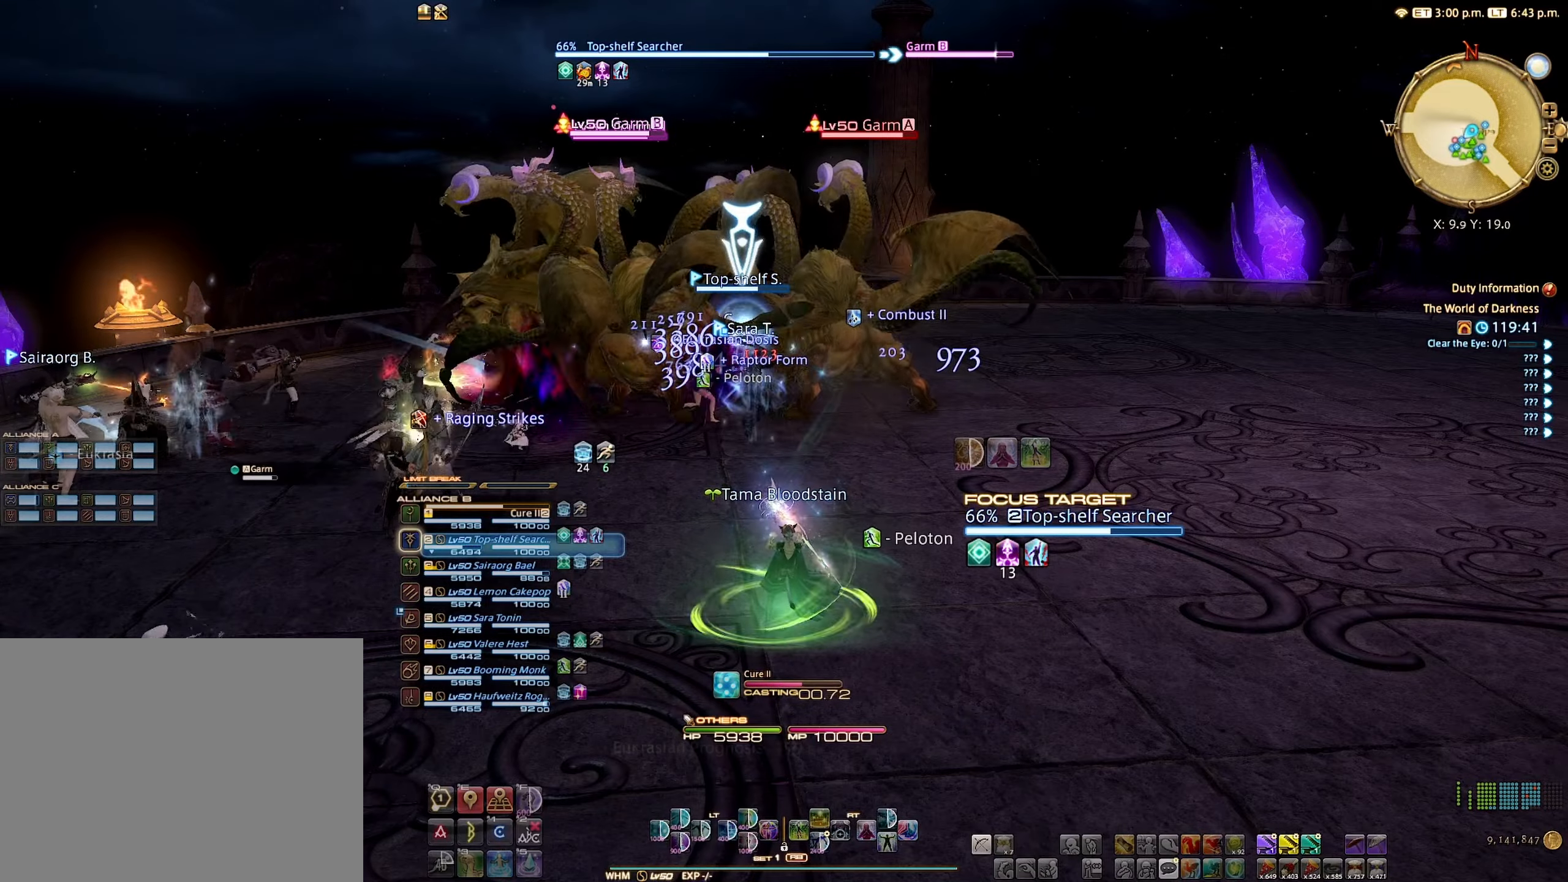
{"buttons": [], "left_stick": "up-left", "right_stick": "center", "events": [[50, "left_stick", "up-left"]]}
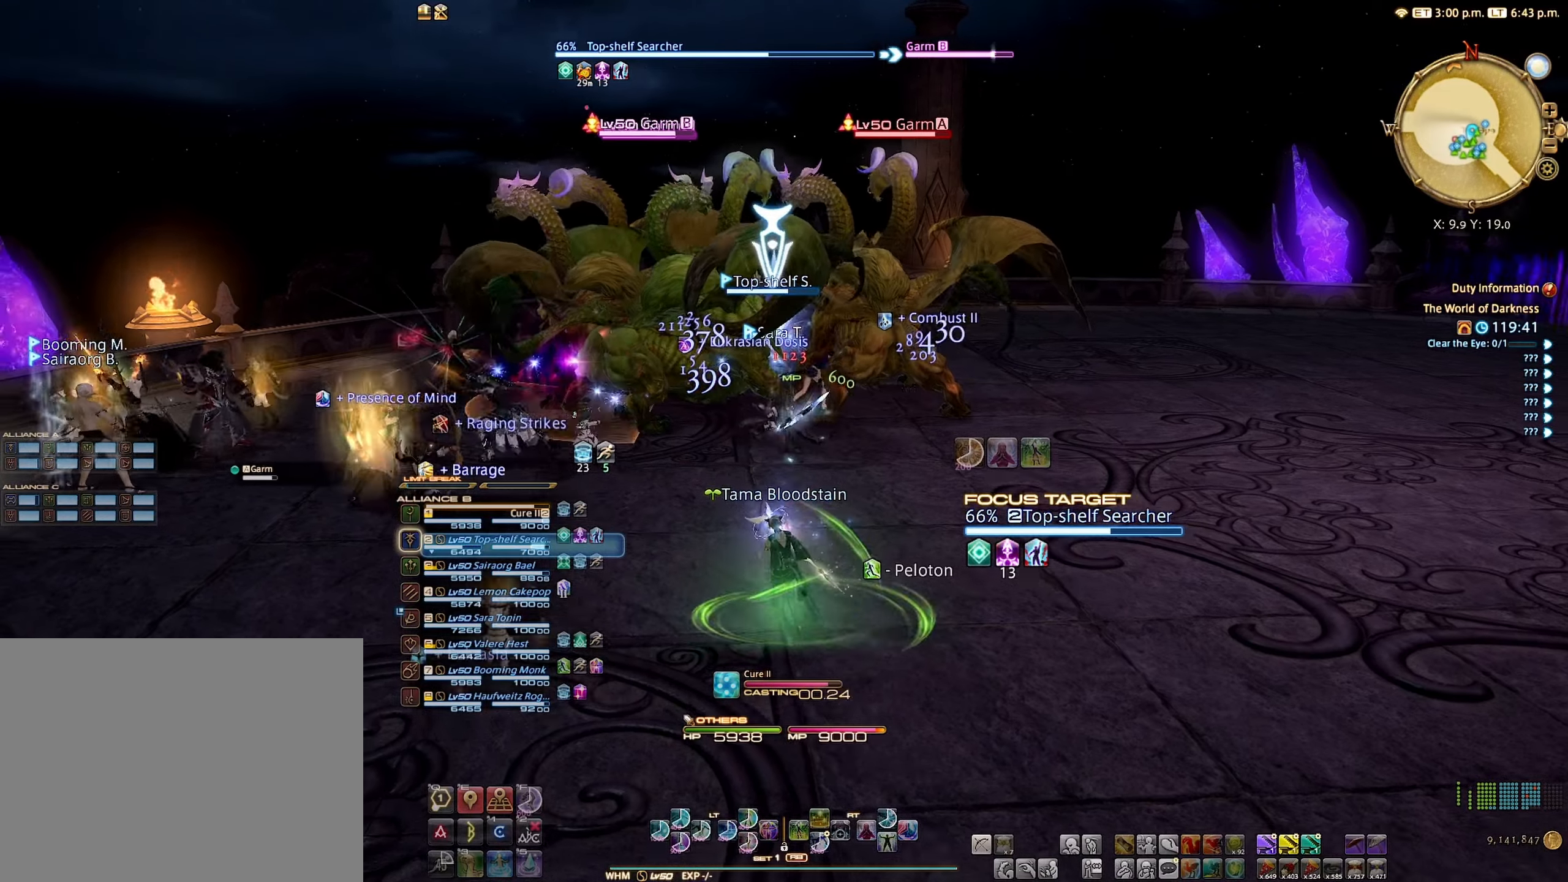
{"buttons": [], "left_stick": "up", "right_stick": "center", "events": [[17, "left_stick", "up"]]}